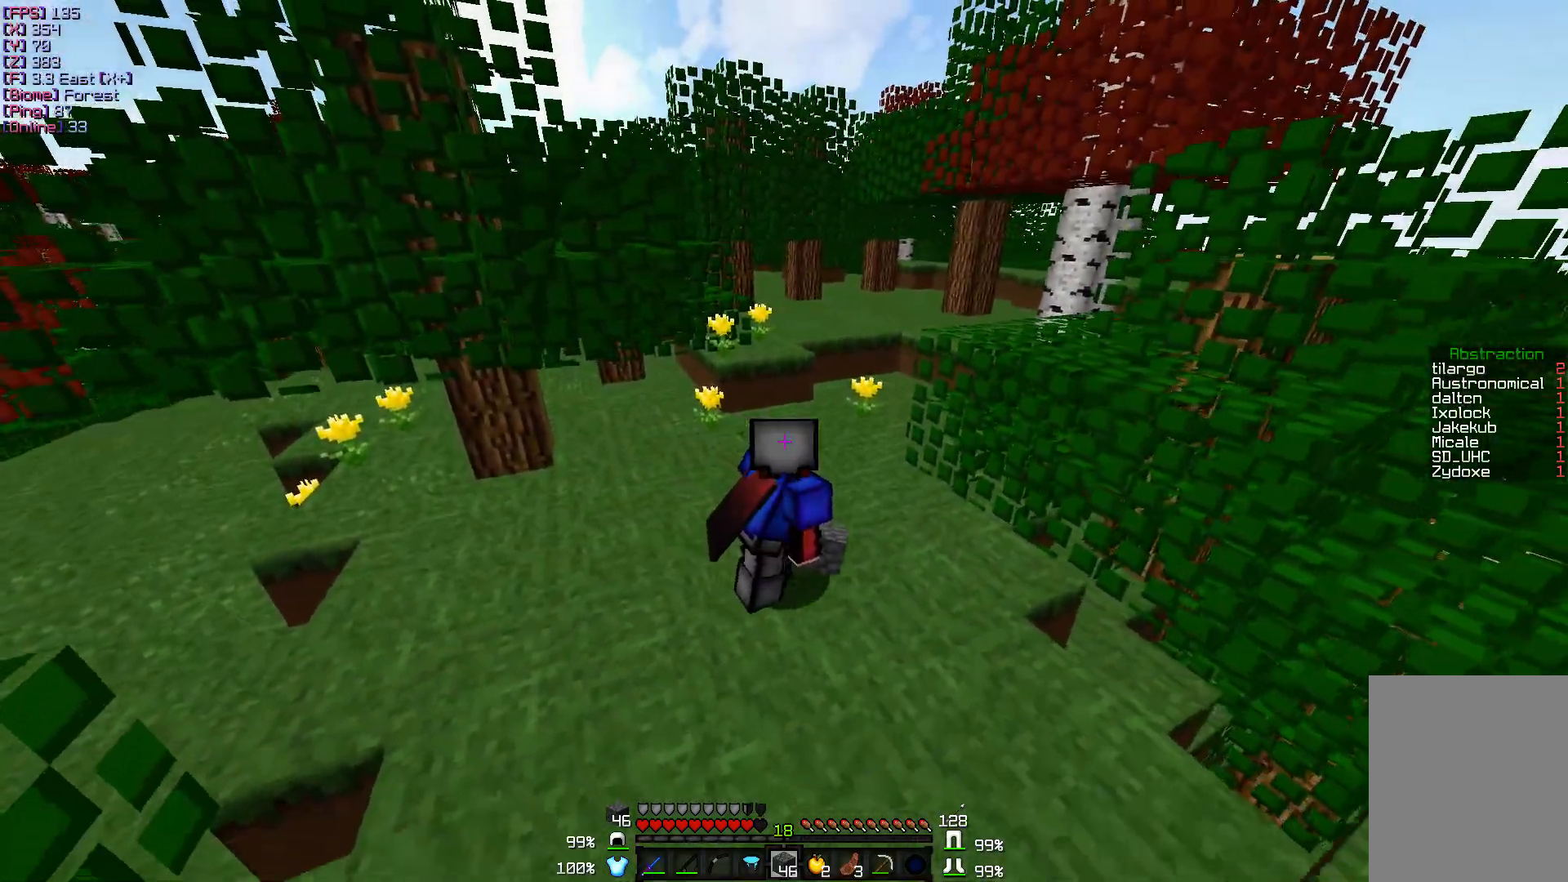
Gameplay with keyboard and mouse; each line is a JSON object with the keys and mouse buttons held at the frame after it. "events" lists presses ("down") and releases ("up") of "a", "d", "s", "w", "mouse_left" and "mouse_right" between this image and that frame as [ms after this image, input, new state], when the widget could be followed in between. "mouse_left", "mouse_right" = the "left", "right" buttons of the "mouse" list. No other keys are recorded. Fast repeated clicks can show as one long hold. Mouse movement is not recorded.
{"keys": ["d"], "mouse": [], "events": [[400, "s", "up"]]}
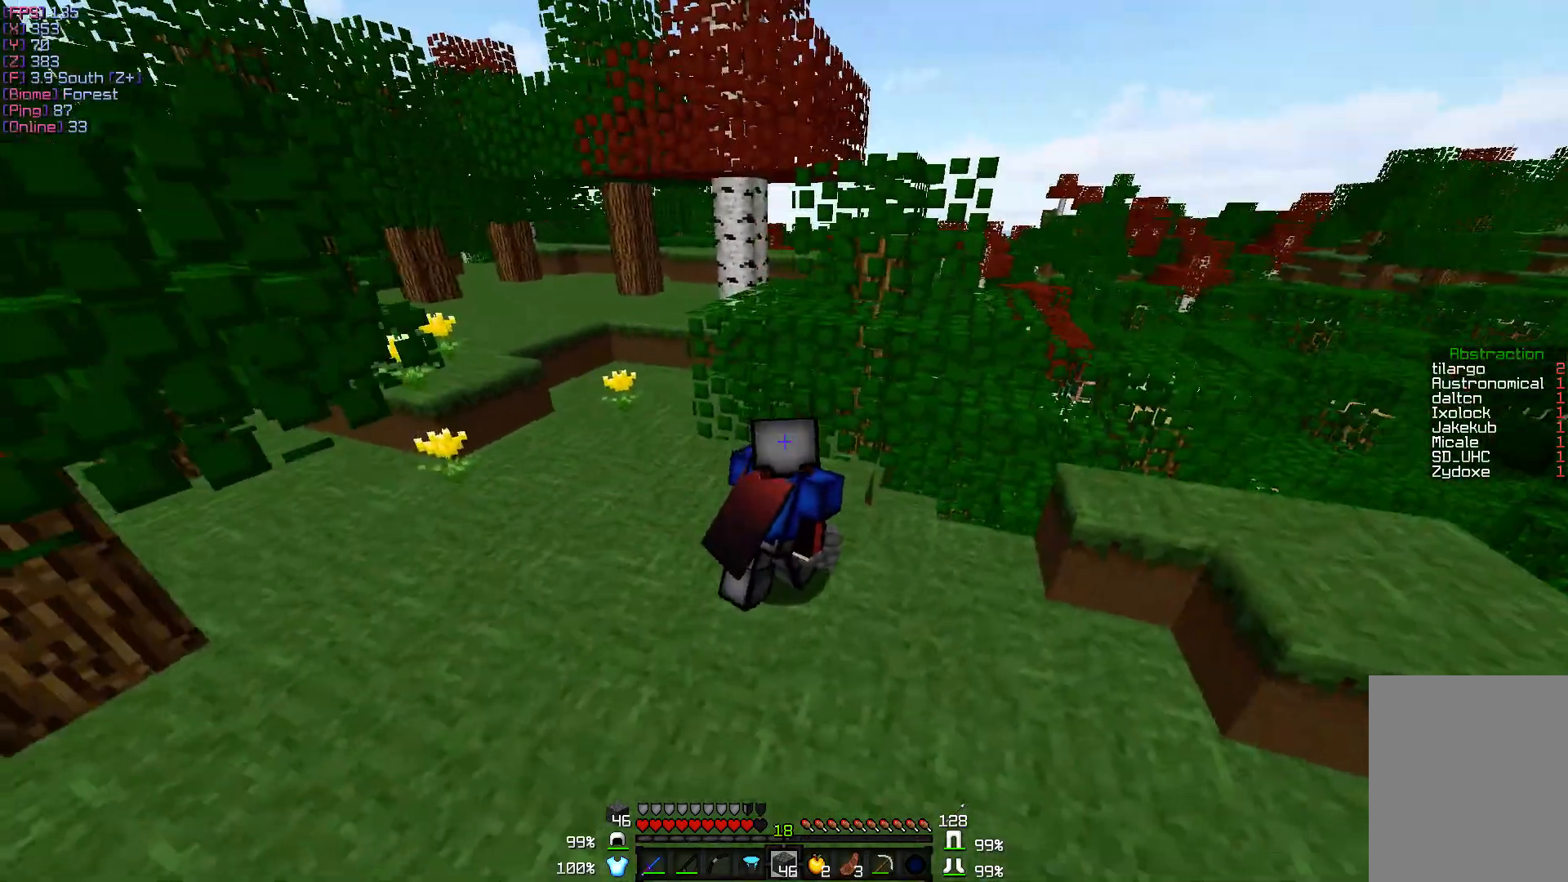
{"keys": ["d", "w"], "mouse": [], "events": [[133, "w", "down"]]}
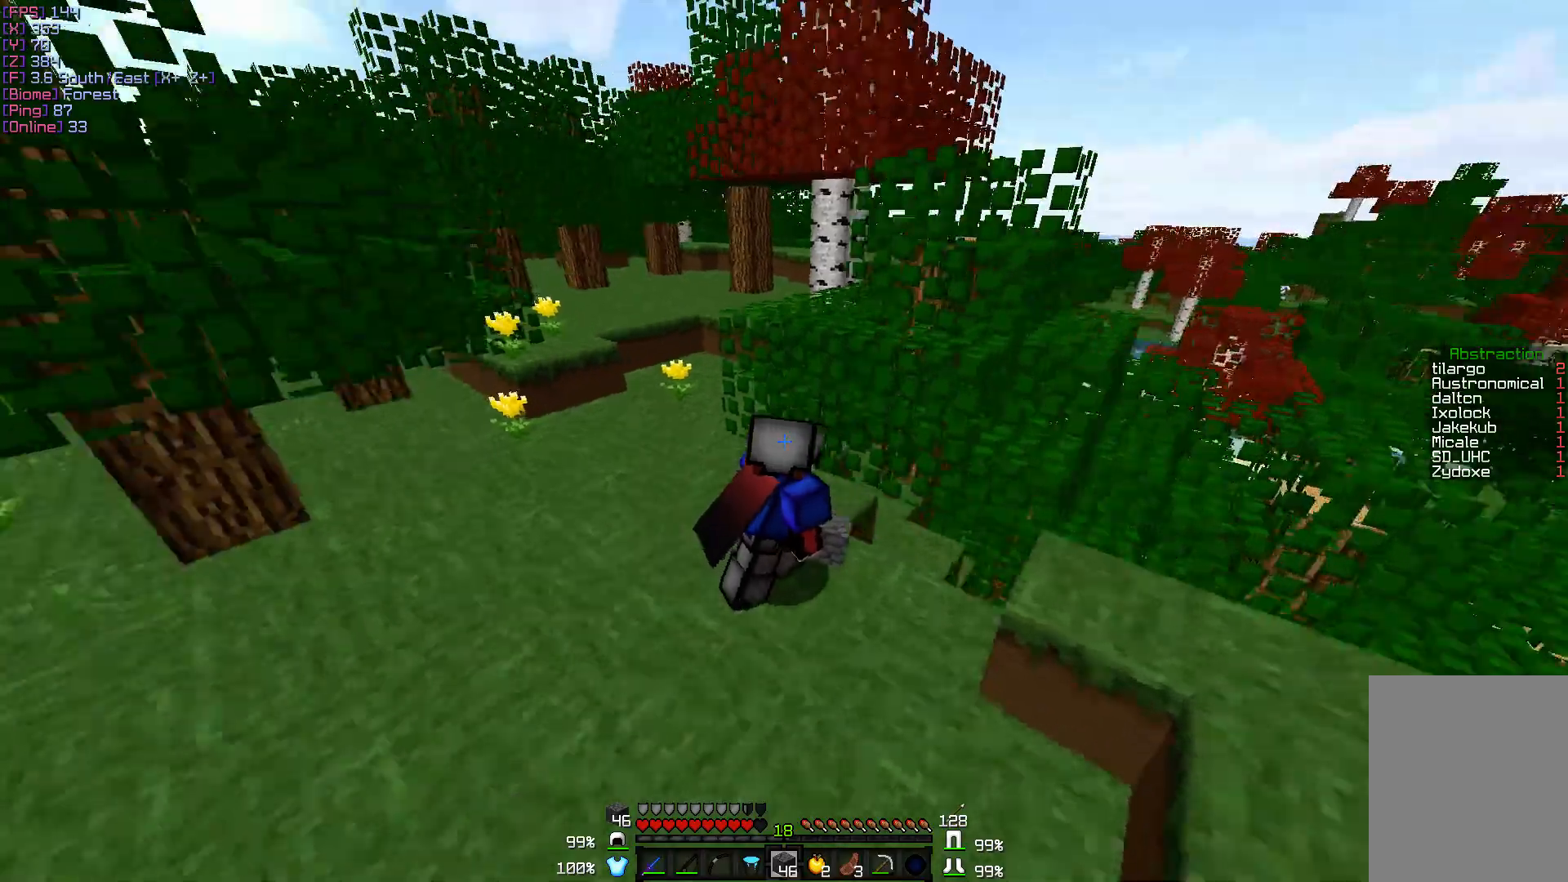
{"keys": ["d"], "mouse": [], "events": [[50, "w", "up"]]}
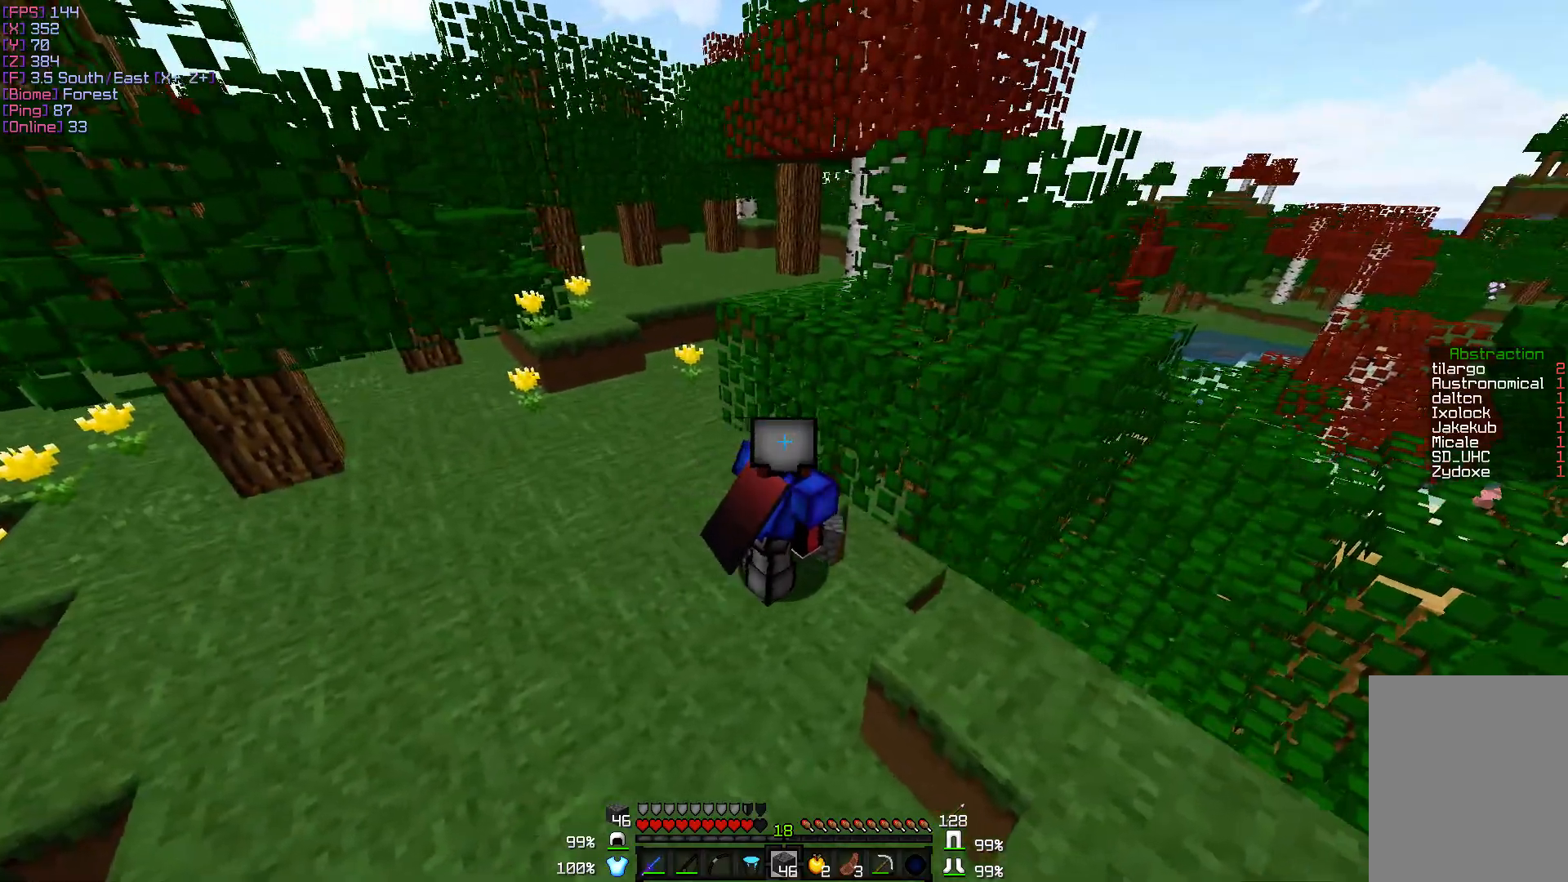
{"keys": ["d"], "mouse": [], "events": []}
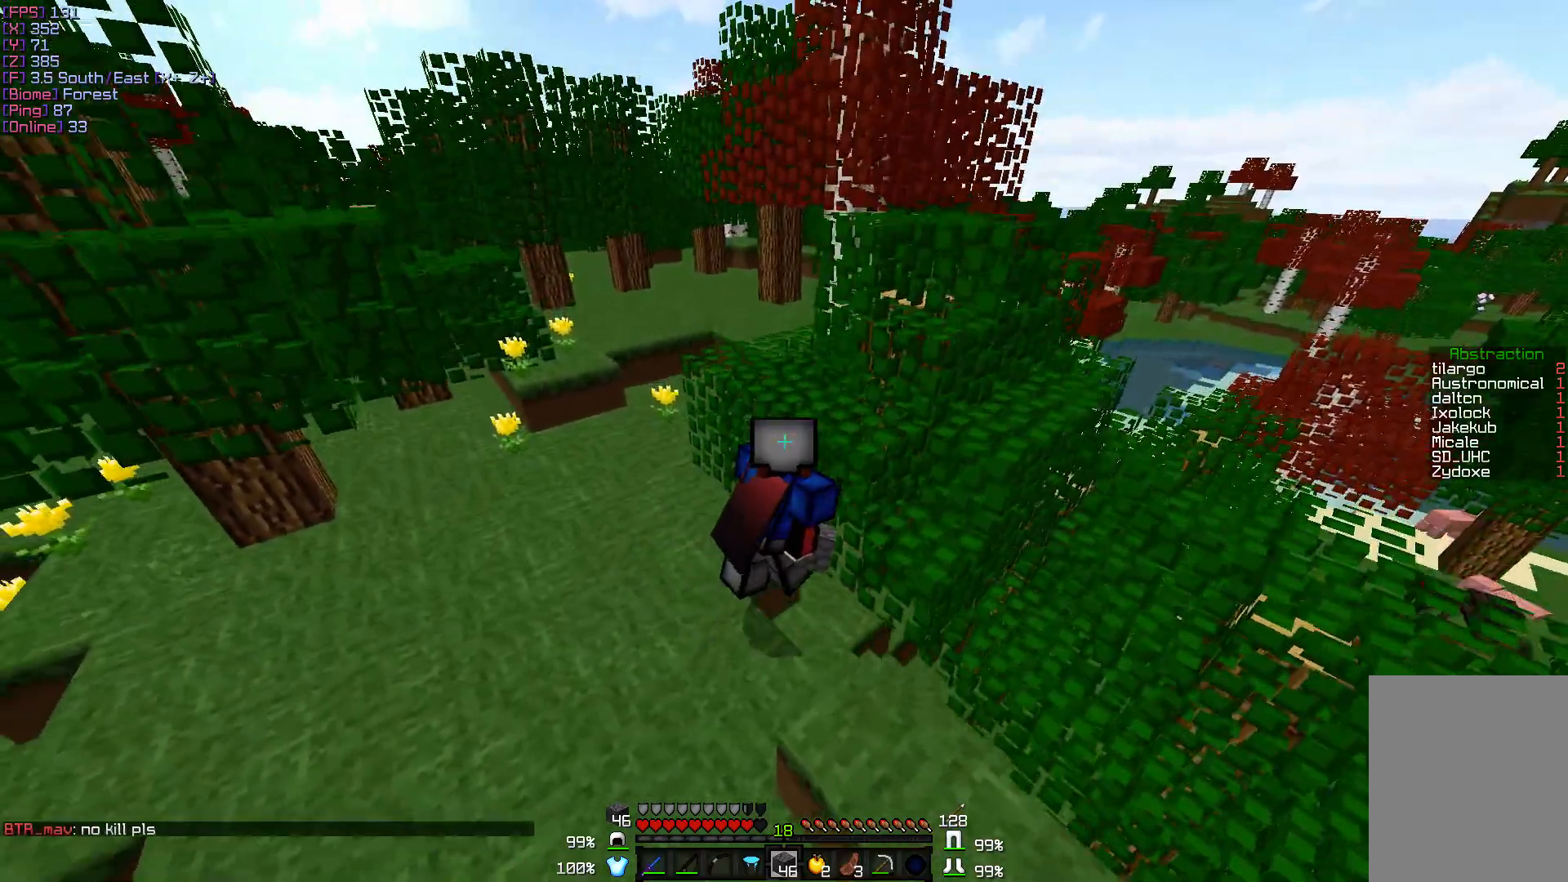
{"keys": ["a"], "mouse": [], "events": [[267, "a", "down"], [300, "d", "up"]]}
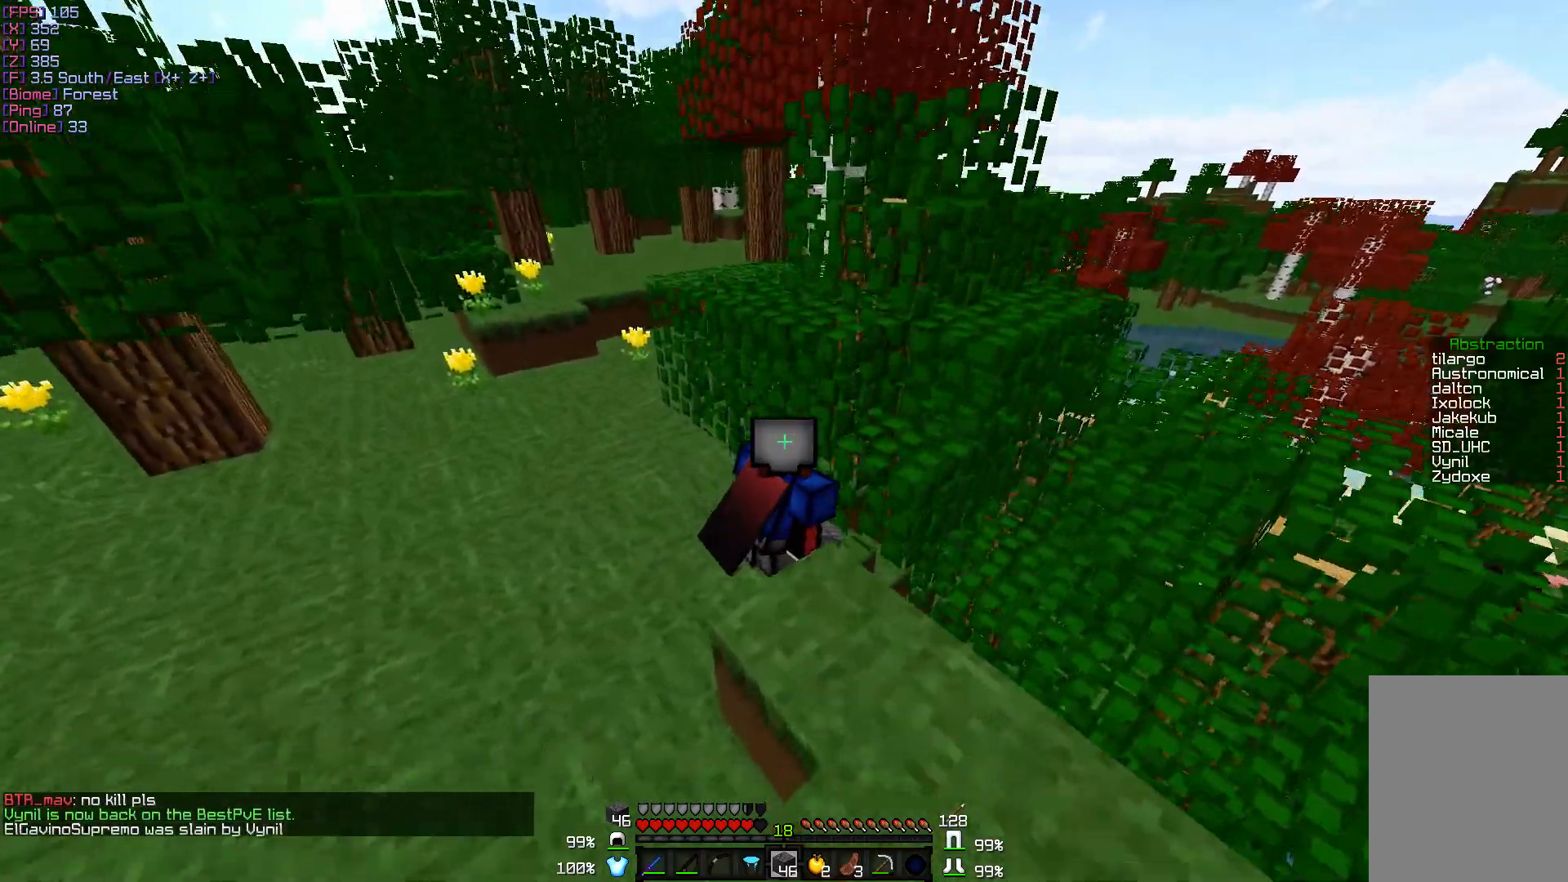
{"keys": ["a", "w"], "mouse": [], "events": [[17, "w", "down"]]}
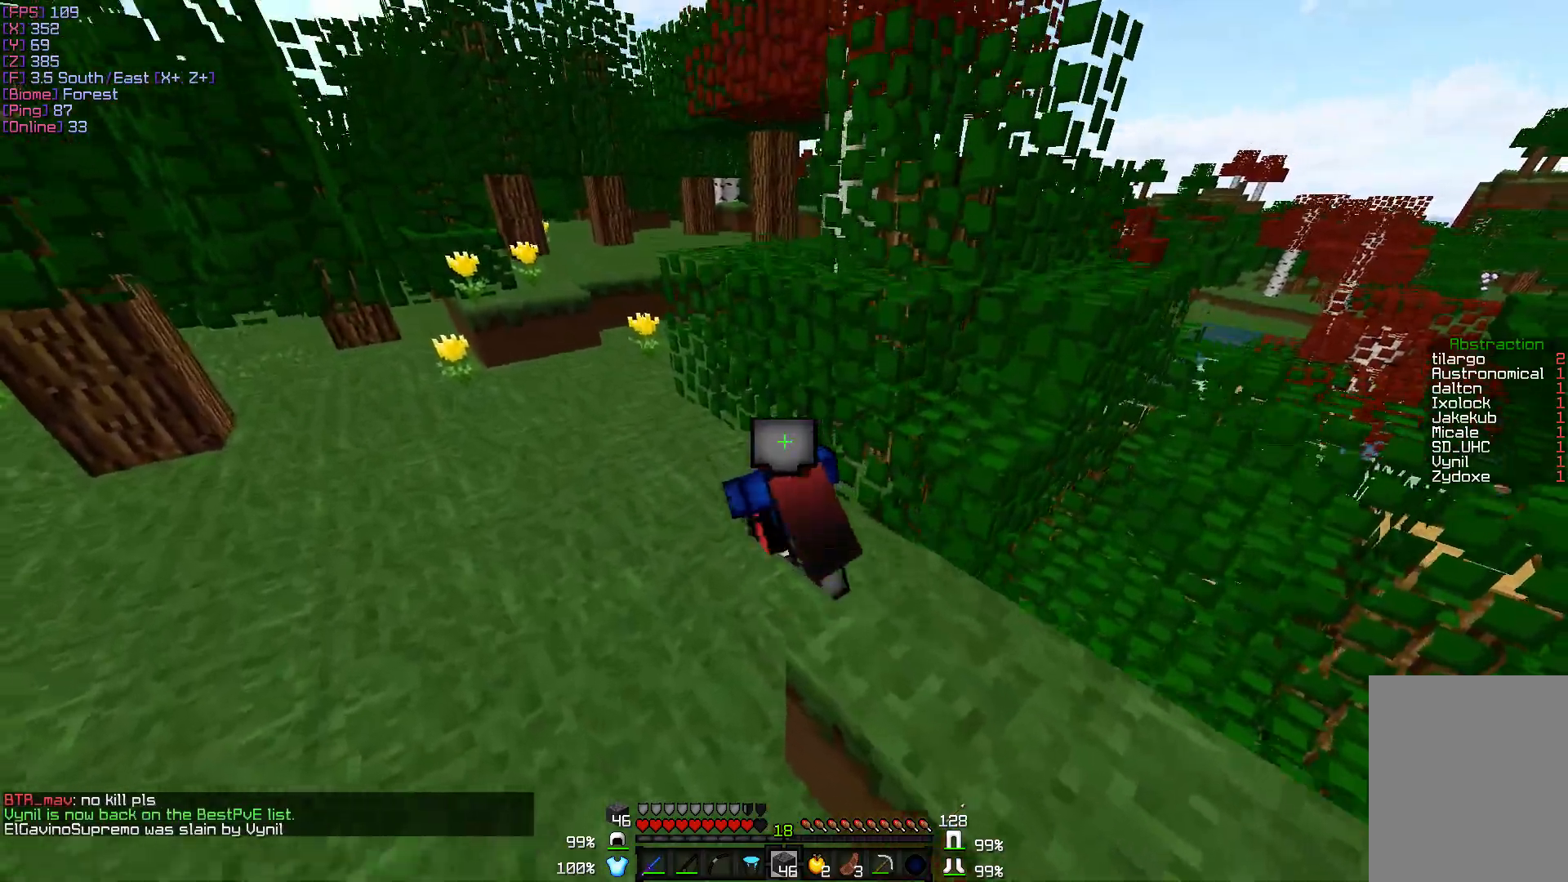
{"keys": ["a", "w"], "mouse": [], "events": []}
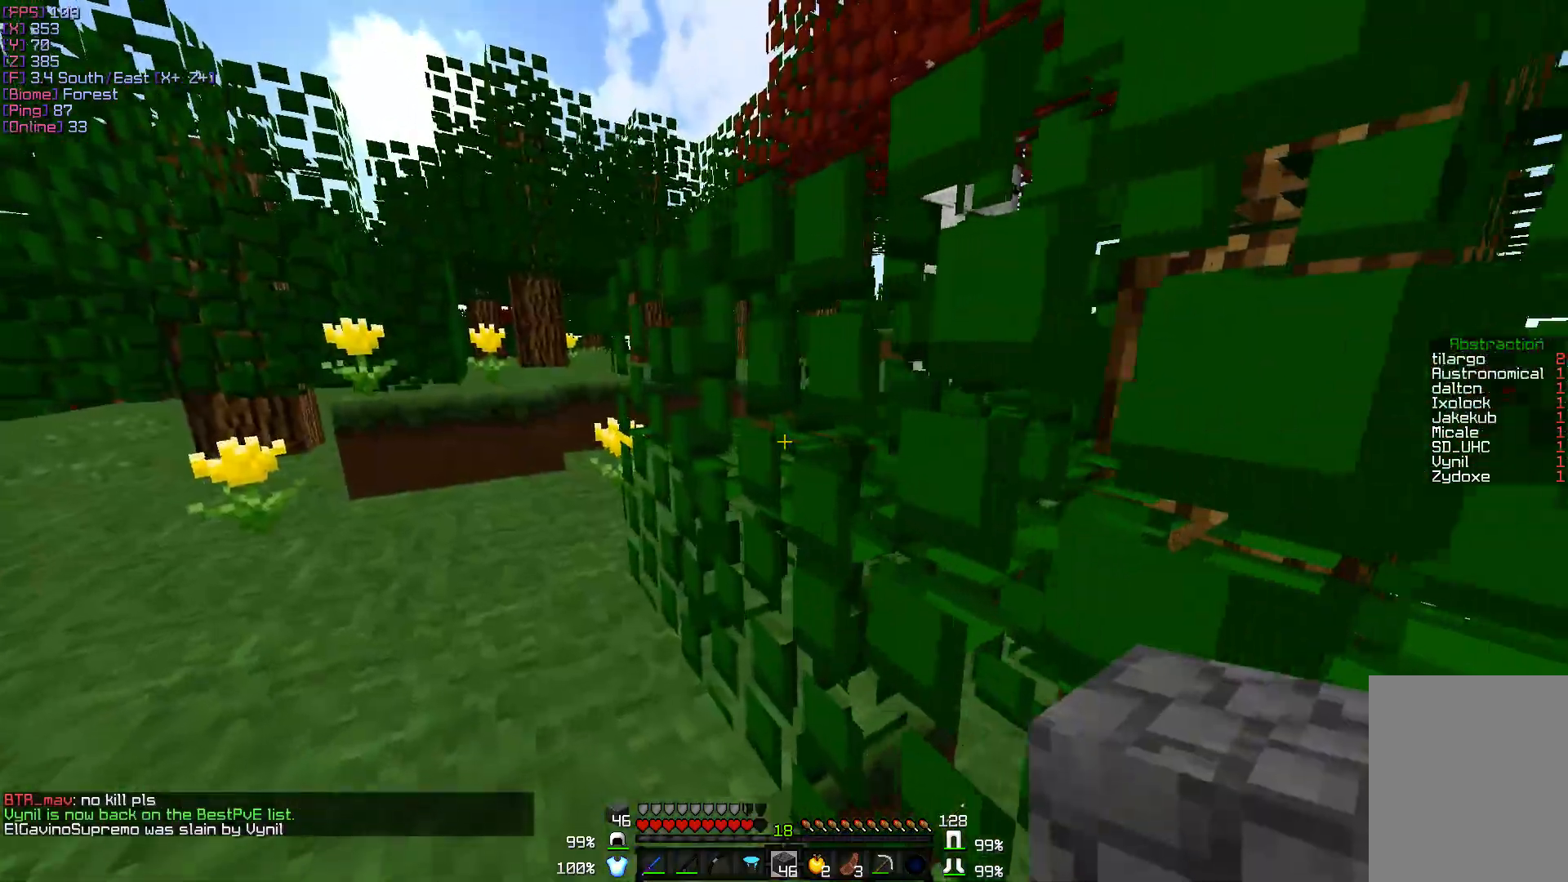
{"keys": ["a", "w"], "mouse": [], "events": []}
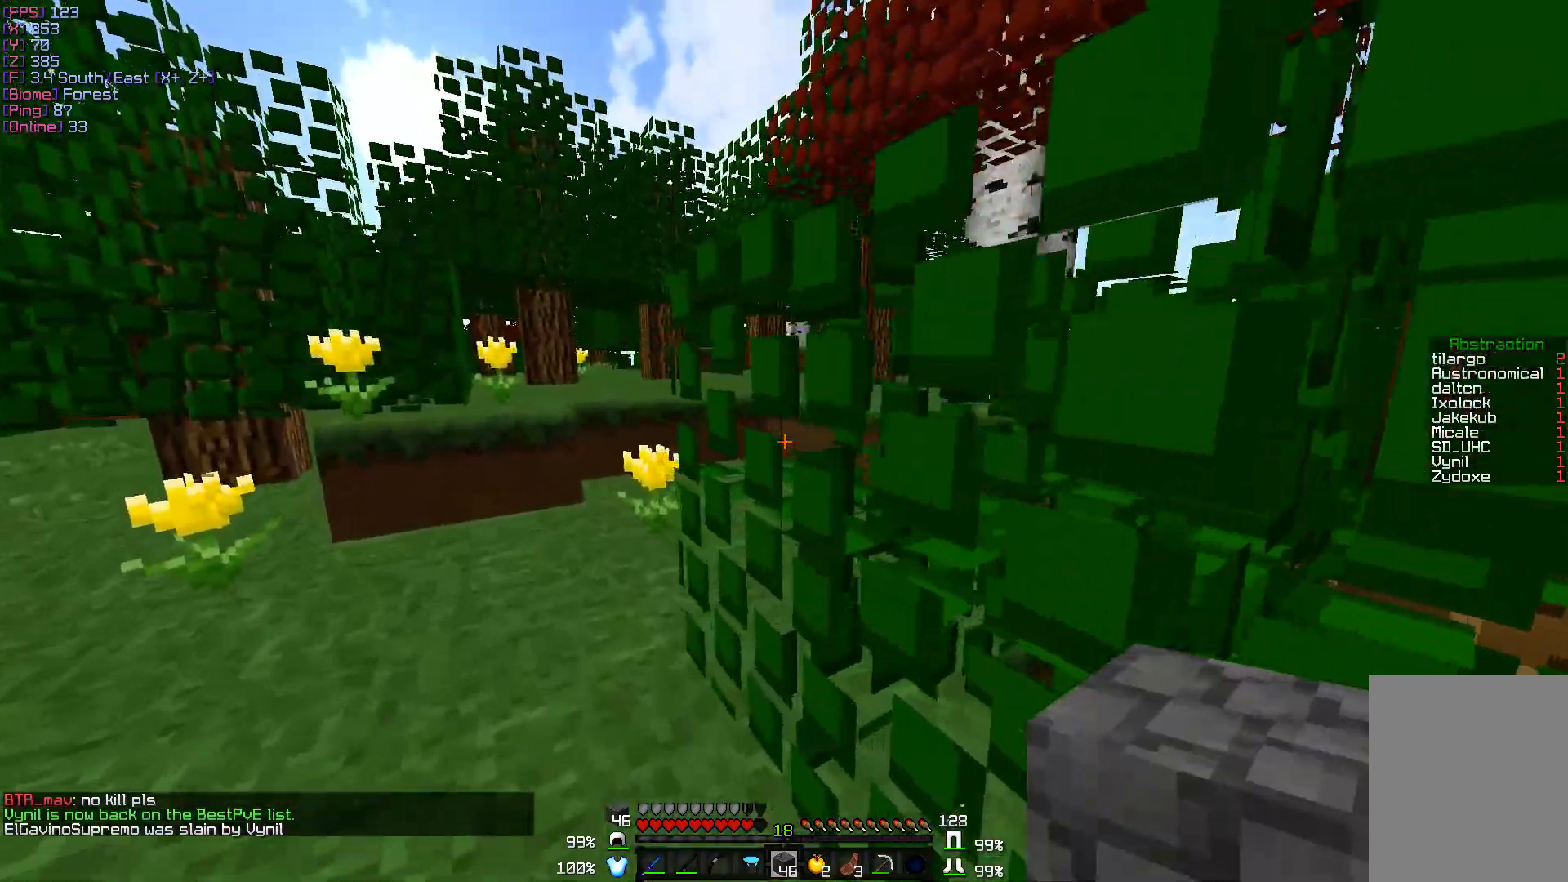
{"keys": ["a", "w"], "mouse": [], "events": []}
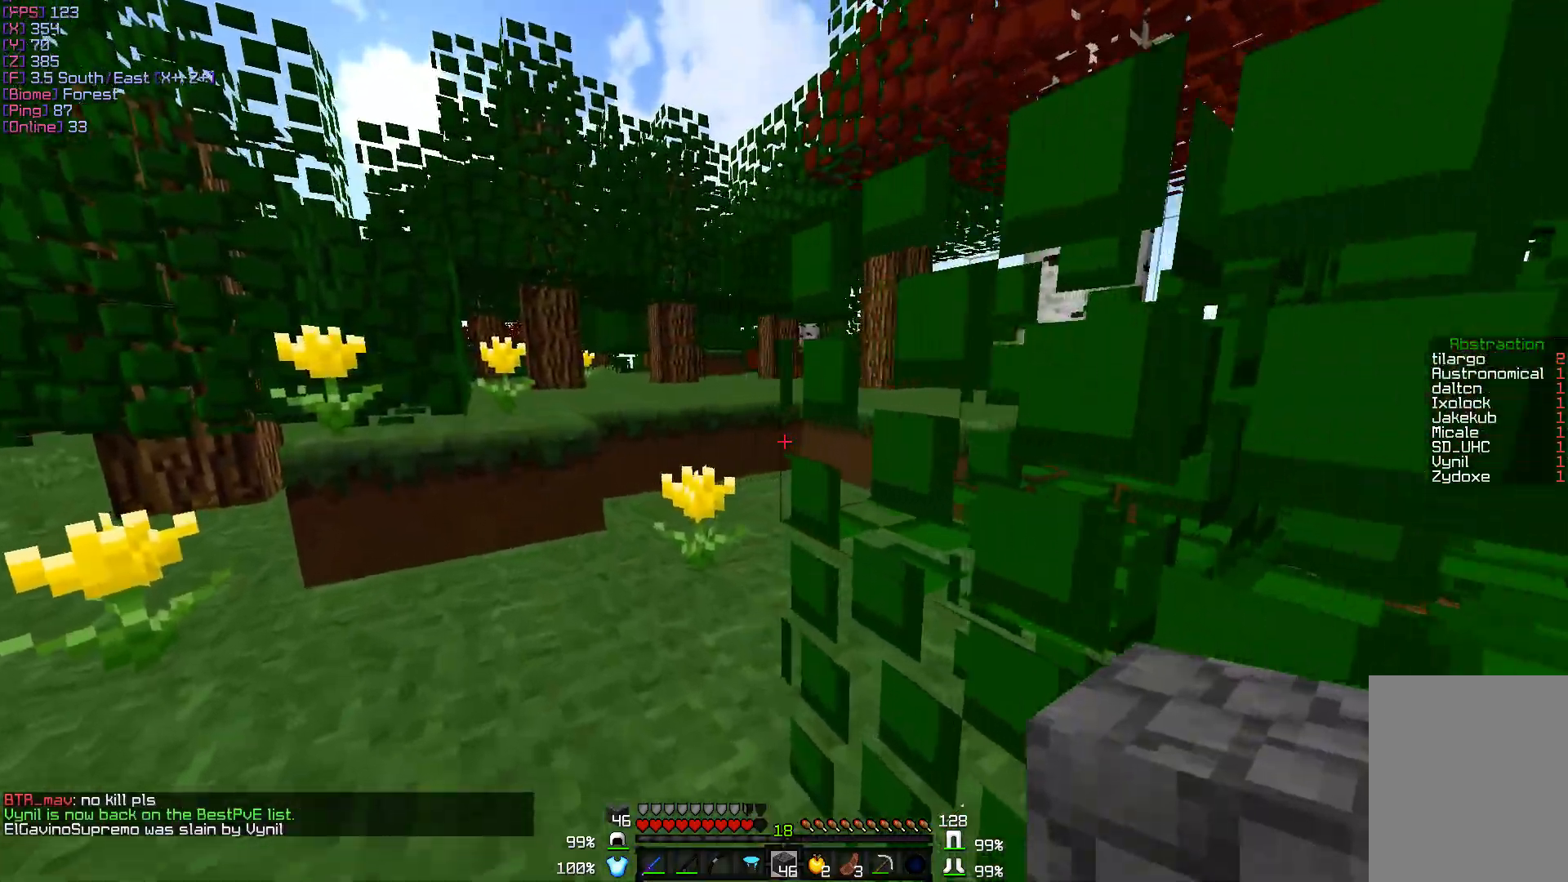
{"keys": ["w"], "mouse": [], "events": [[483, "a", "up"]]}
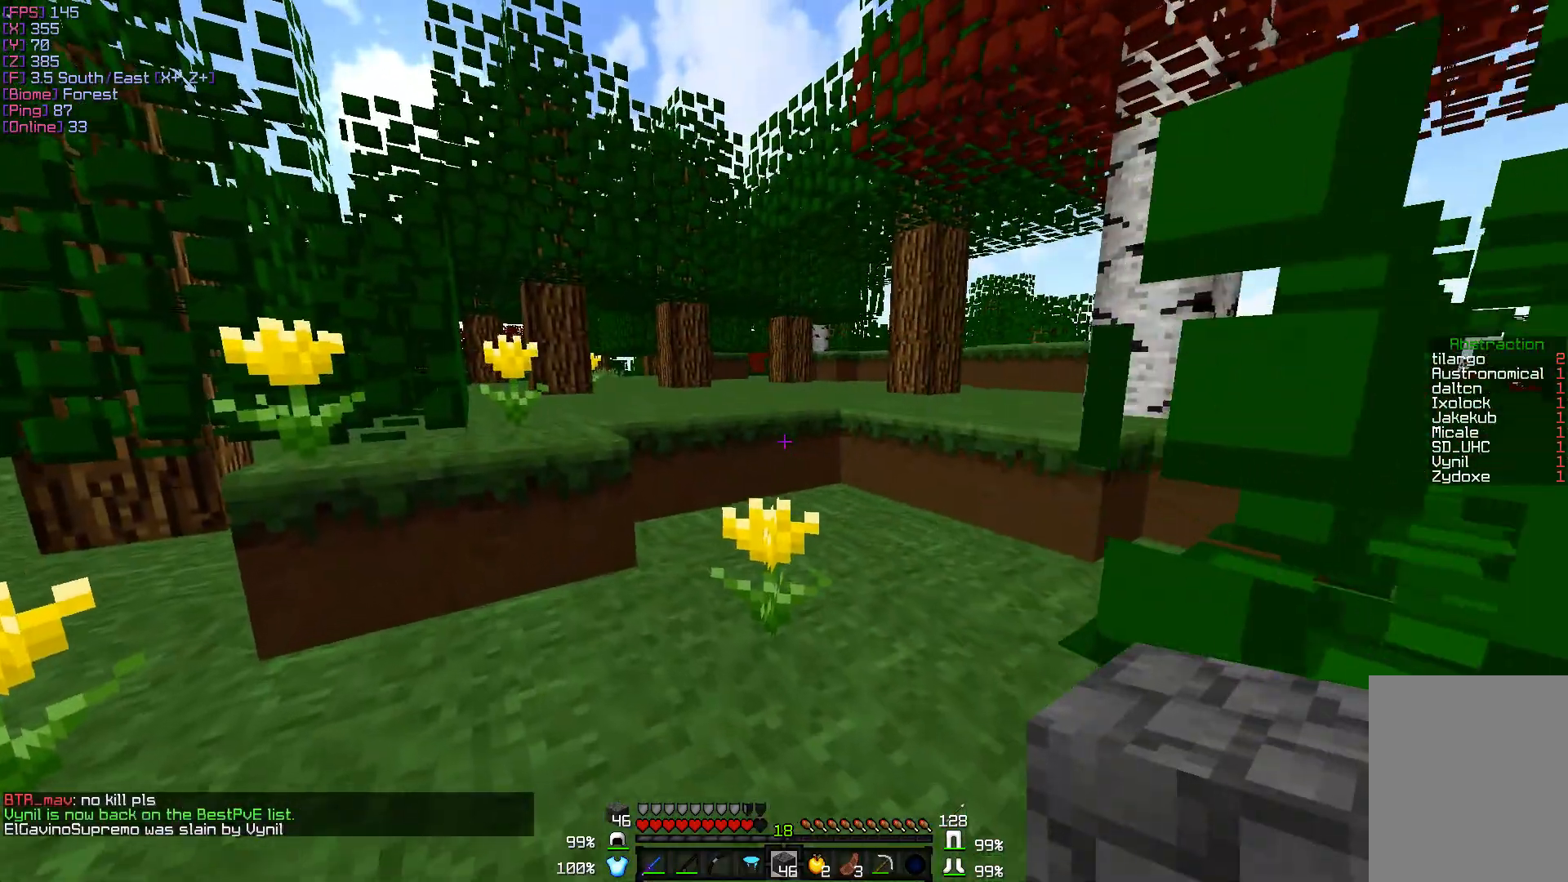
{"keys": ["w"], "mouse": [], "events": []}
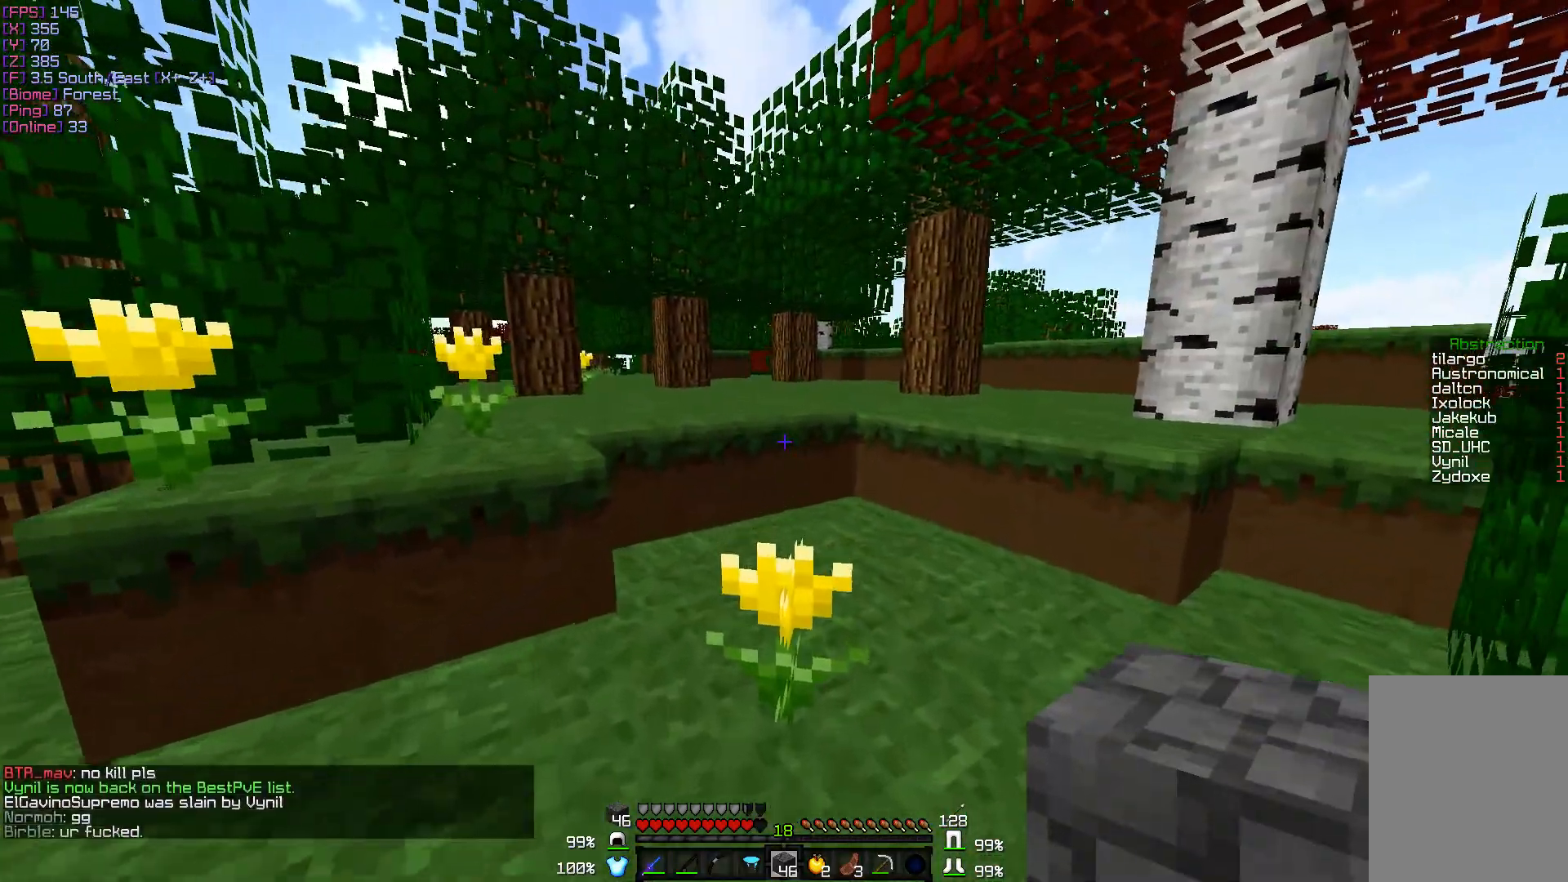
{"keys": ["w"], "mouse": [], "events": []}
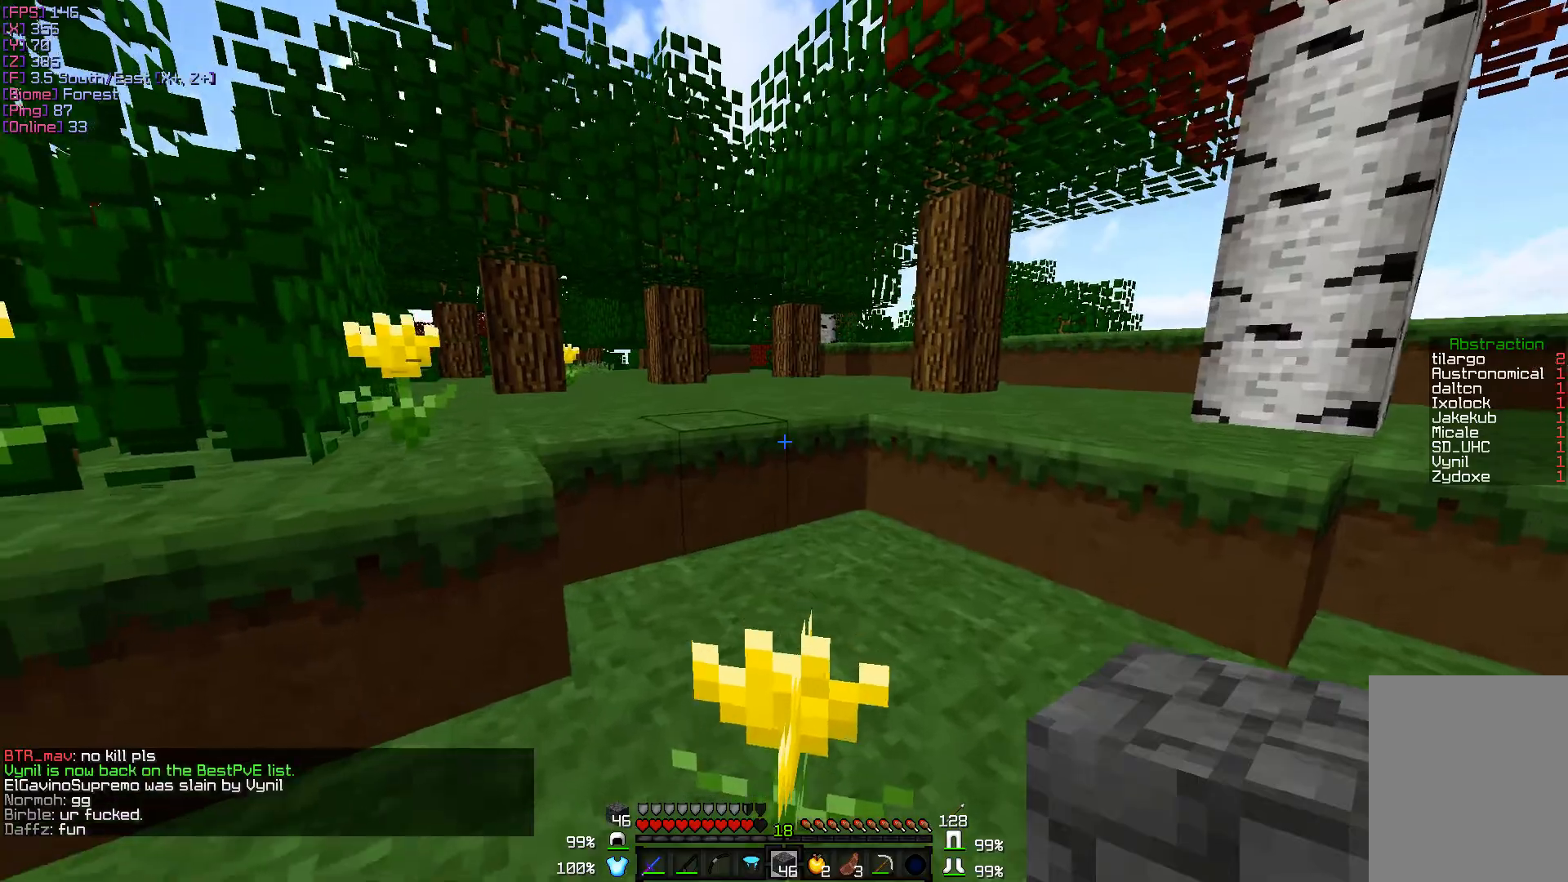
{"keys": ["w"], "mouse": [], "events": [[167, "d", "down"], [300, "d", "up"]]}
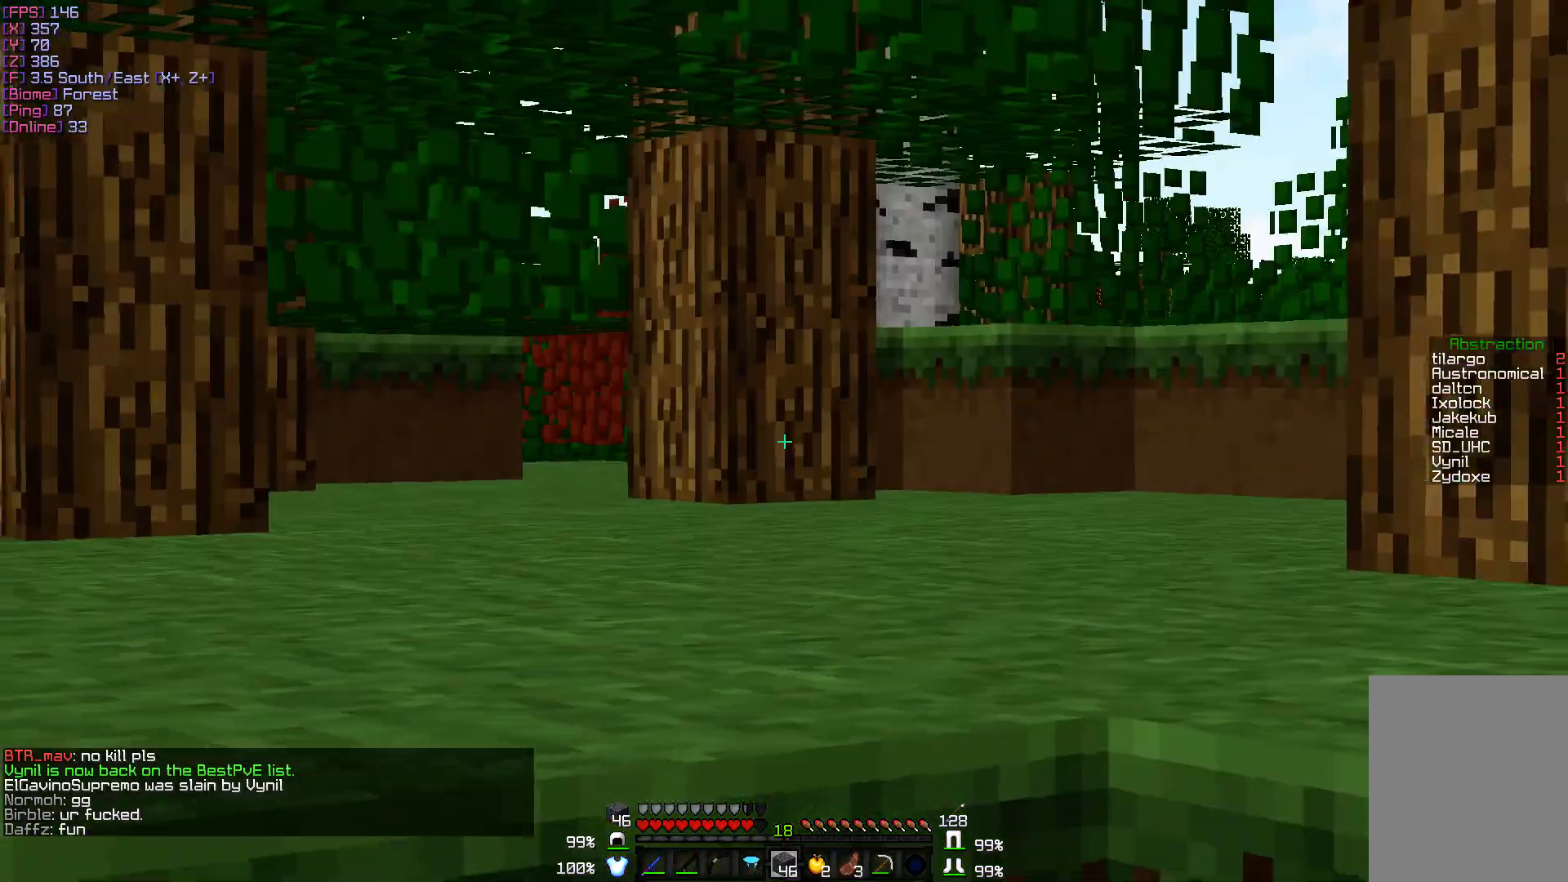
{"keys": ["w"], "mouse": [], "events": []}
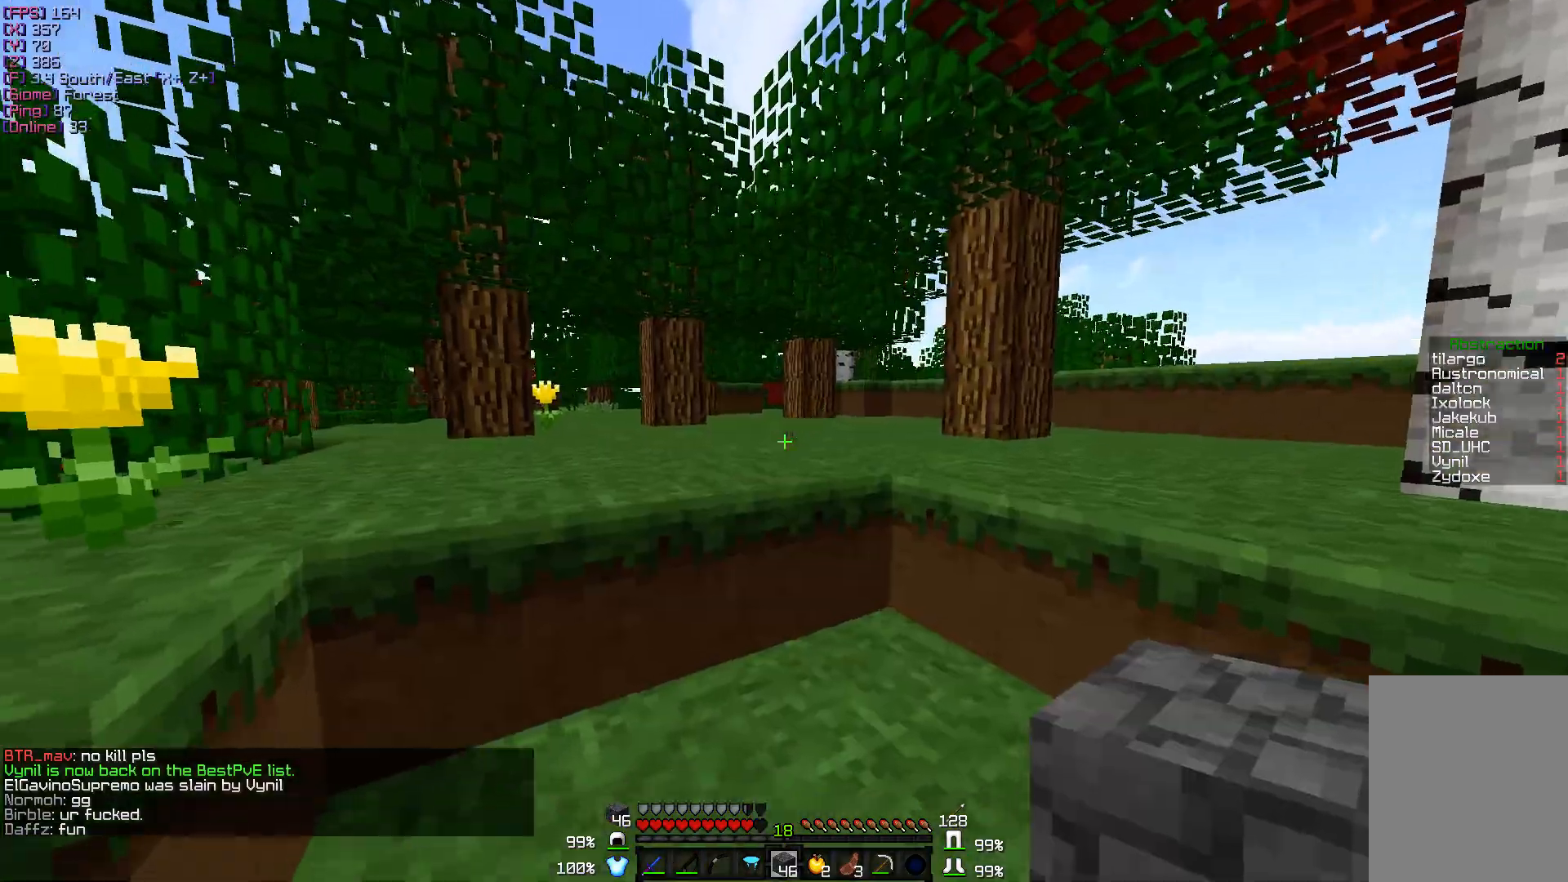
{"keys": ["d", "w"], "mouse": [], "events": [[417, "d", "down"]]}
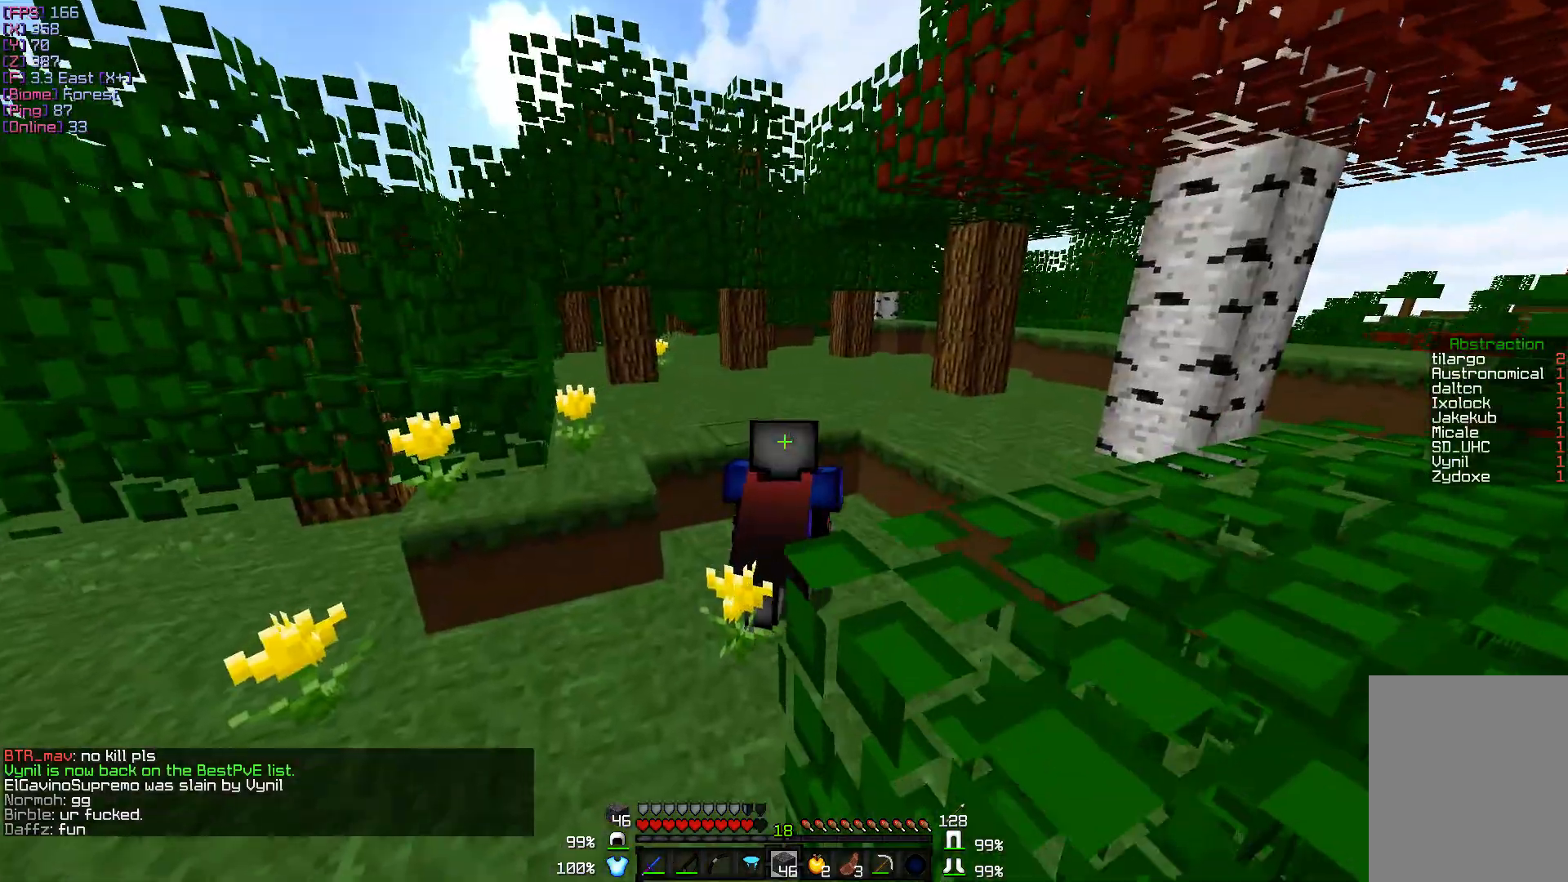
{"keys": ["d", "w"], "mouse": [], "events": []}
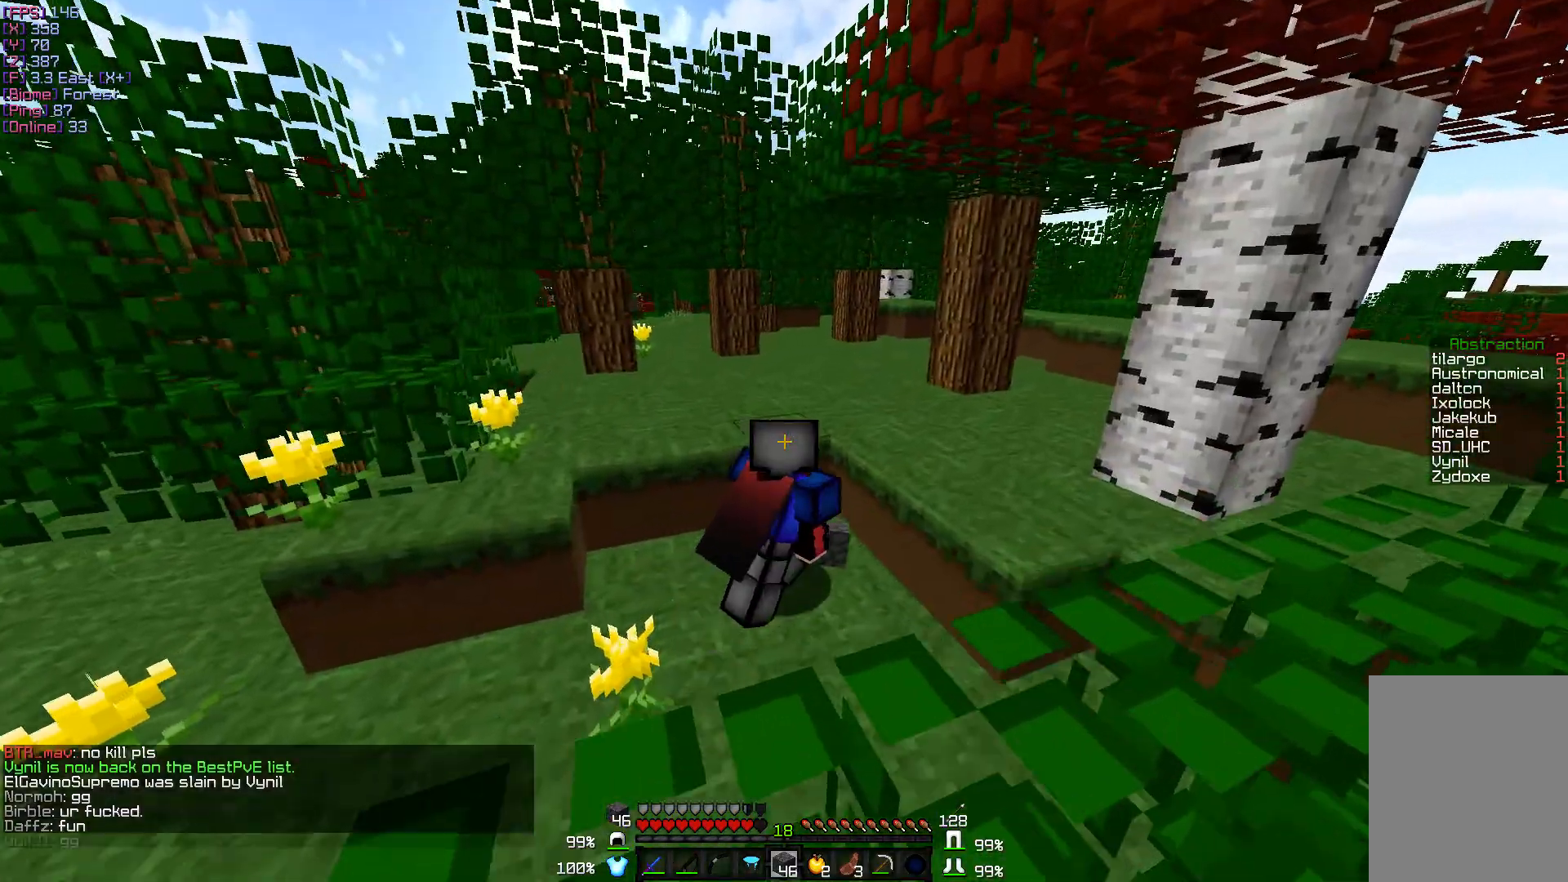
{"keys": [], "mouse": [], "events": [[383, "d", "up"], [400, "w", "up"], [433, "a", "down"], [467, "a", "up"]]}
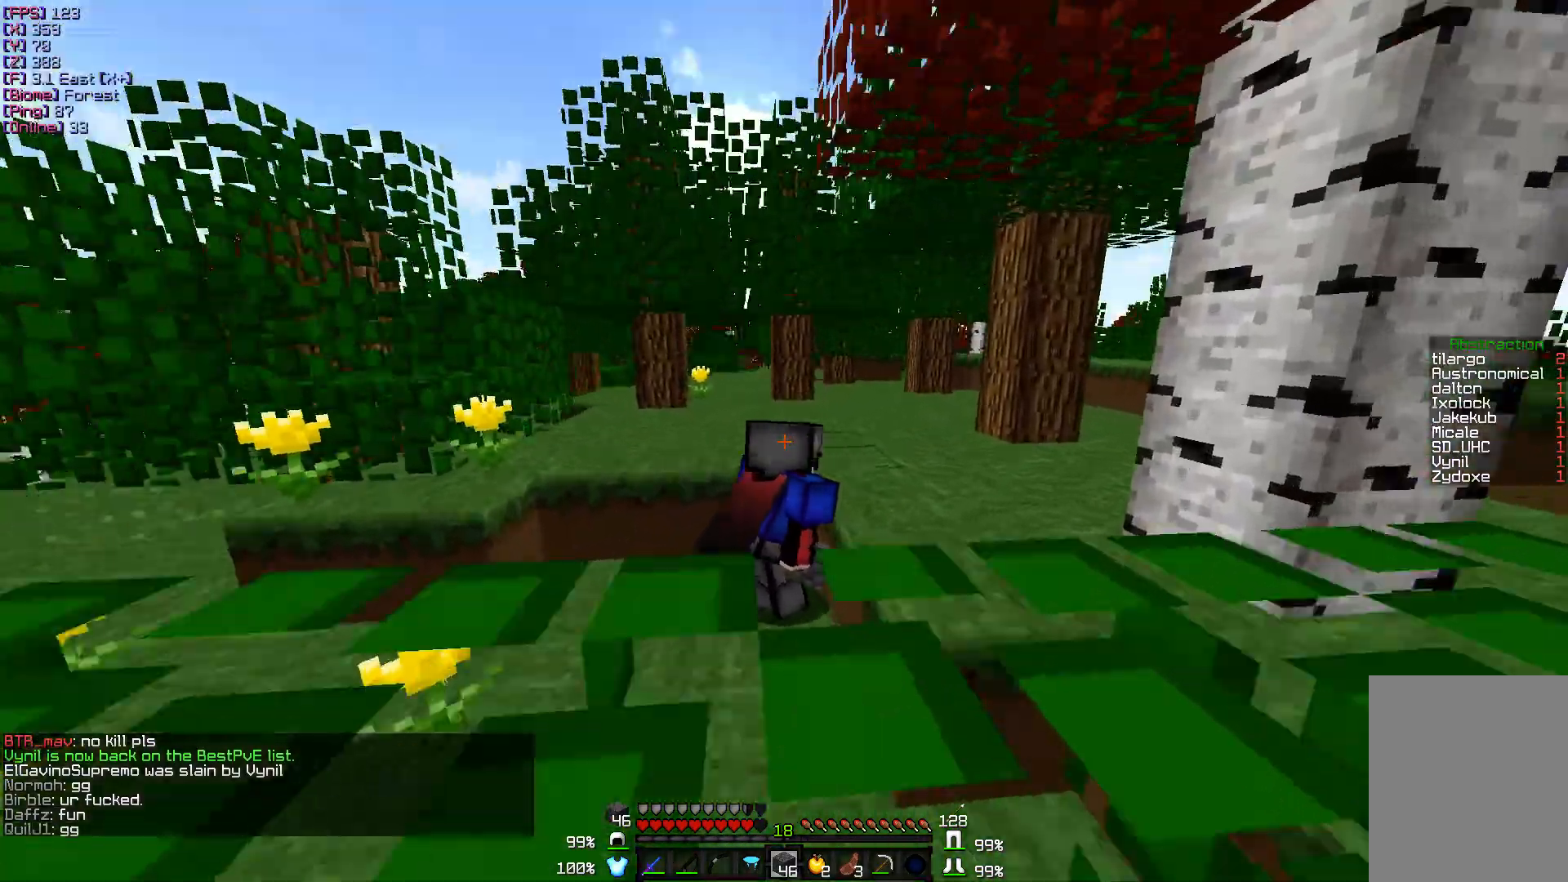
{"keys": ["d", "w"], "mouse": [], "events": [[100, "d", "down"], [183, "w", "down"]]}
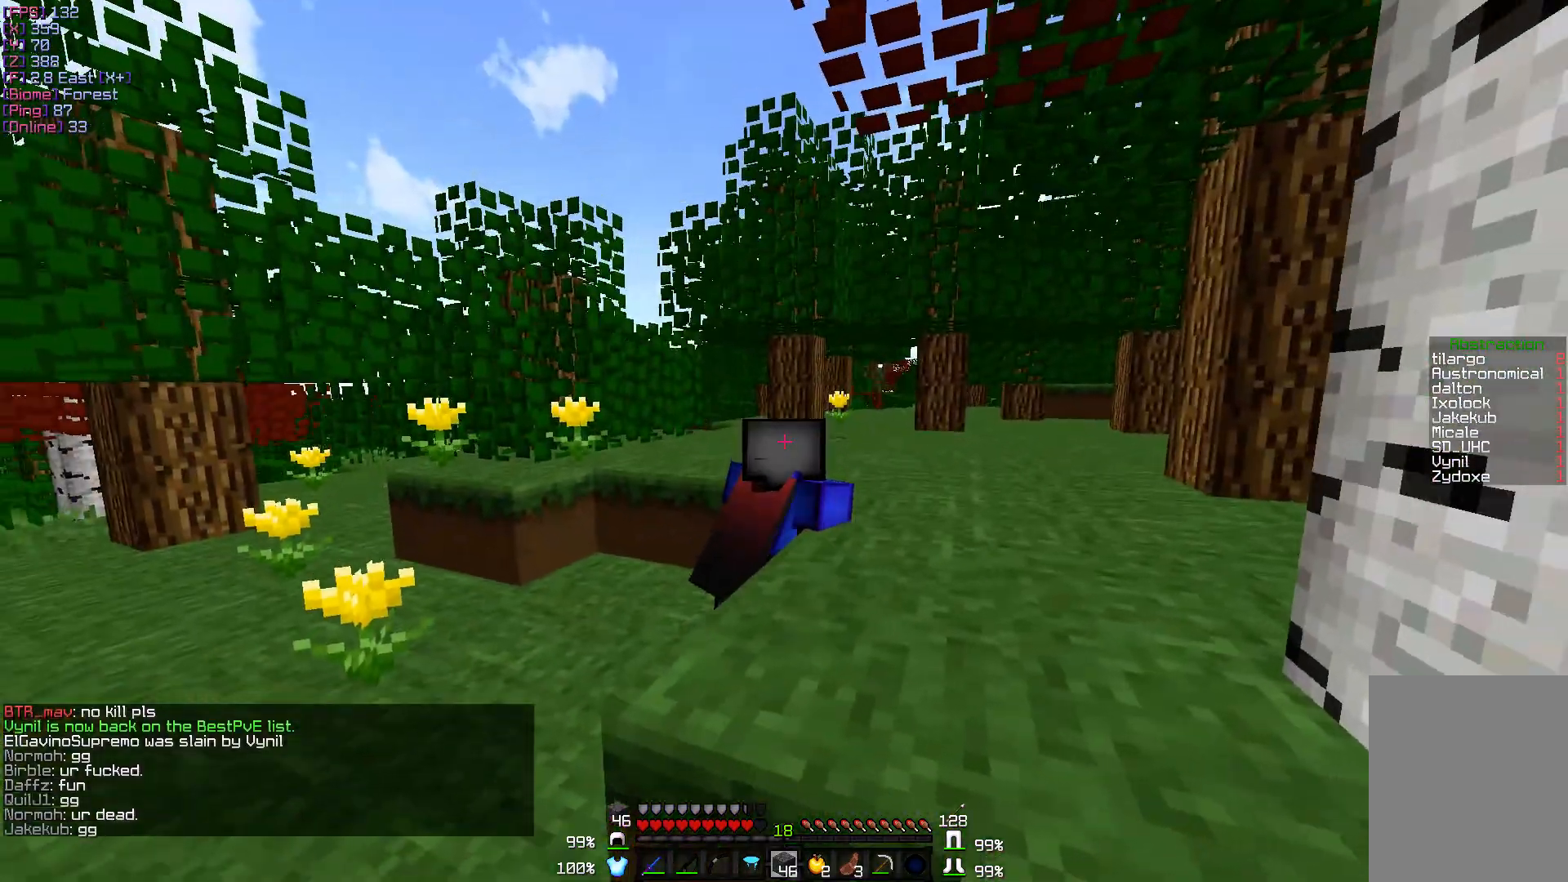
{"keys": [], "mouse": [], "events": [[83, "d", "up"], [150, "w", "up"]]}
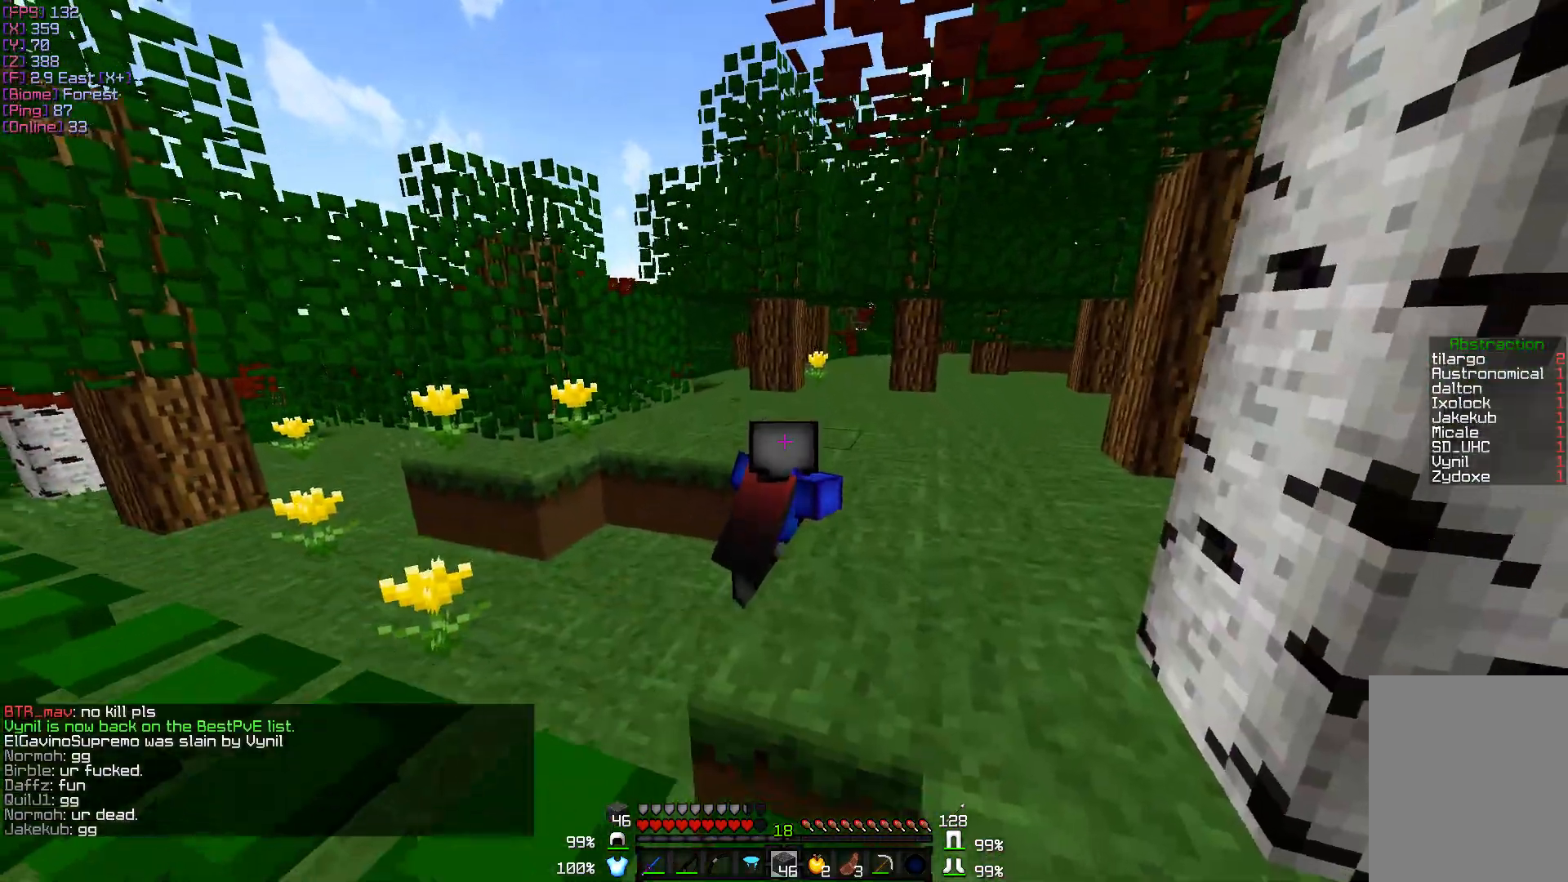
{"keys": [], "mouse": [], "events": []}
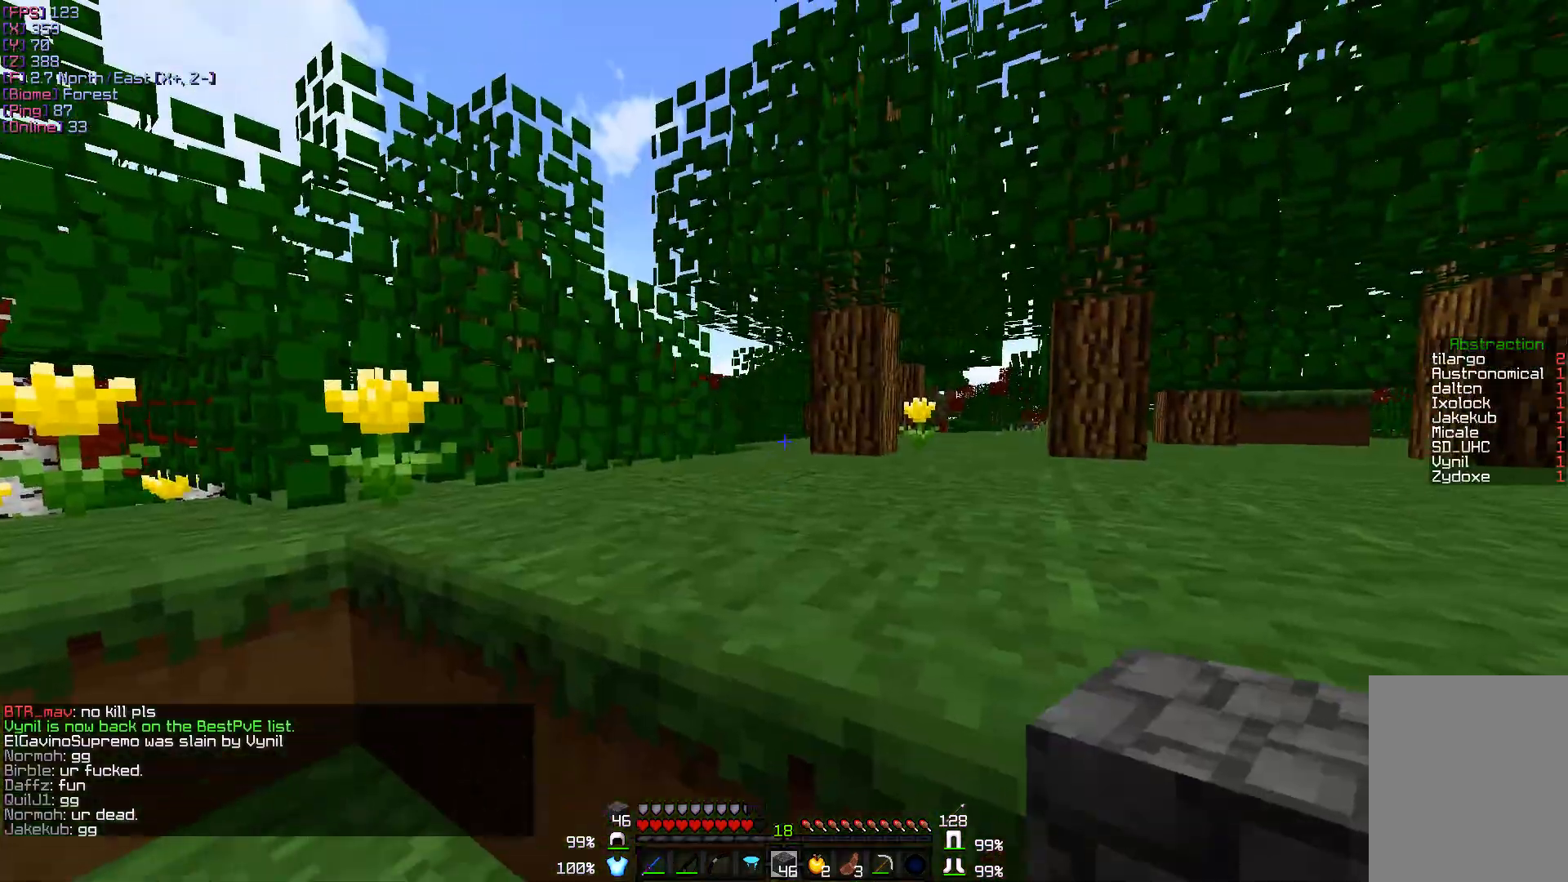
{"keys": [], "mouse": [], "events": []}
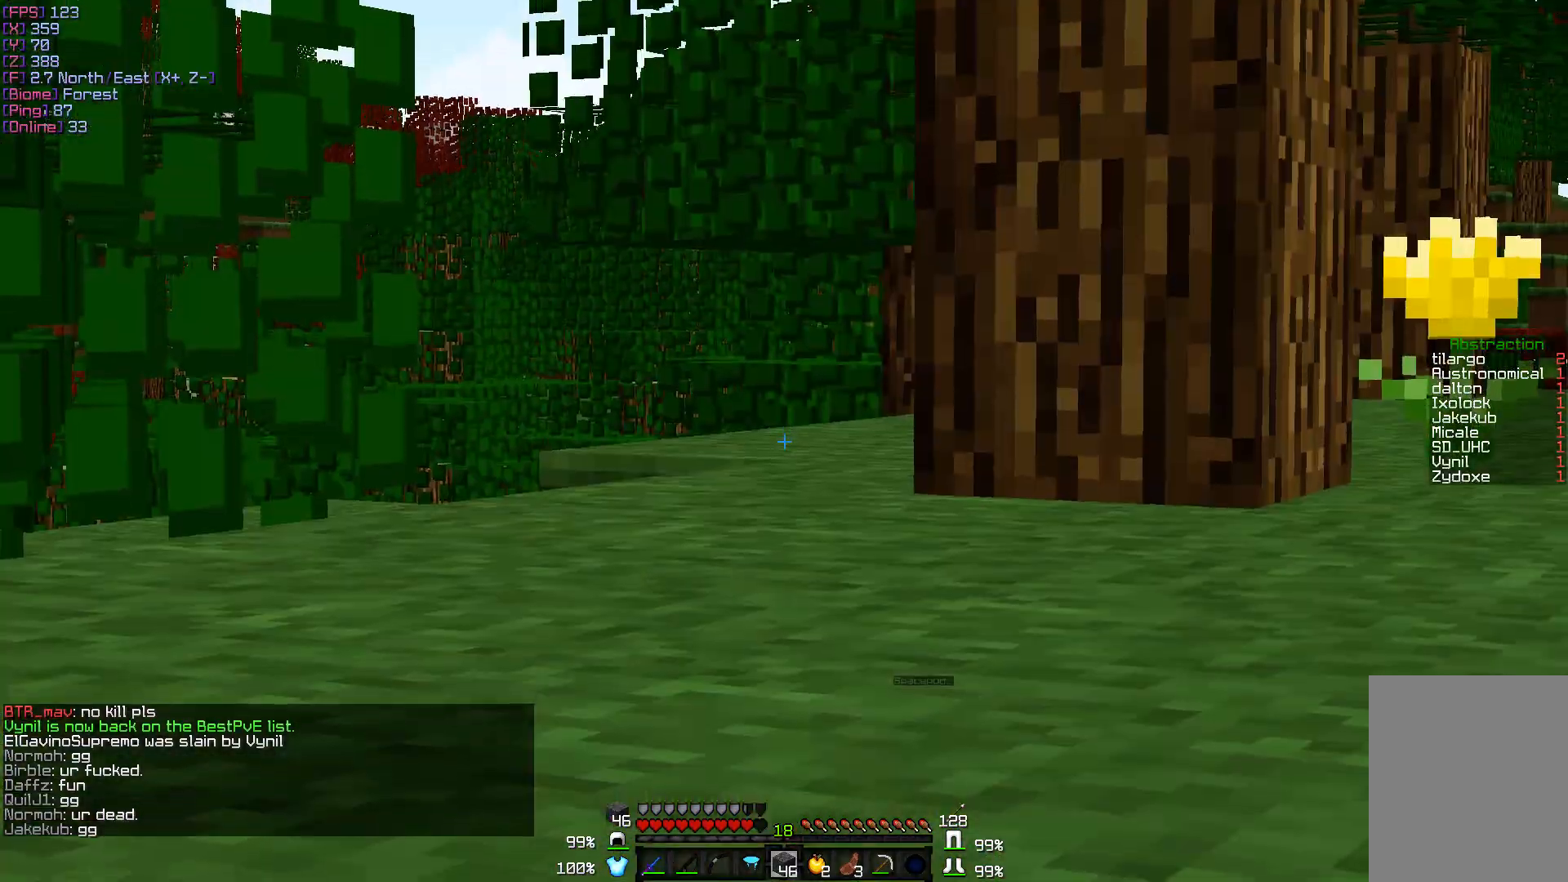
{"keys": [], "mouse": [], "events": []}
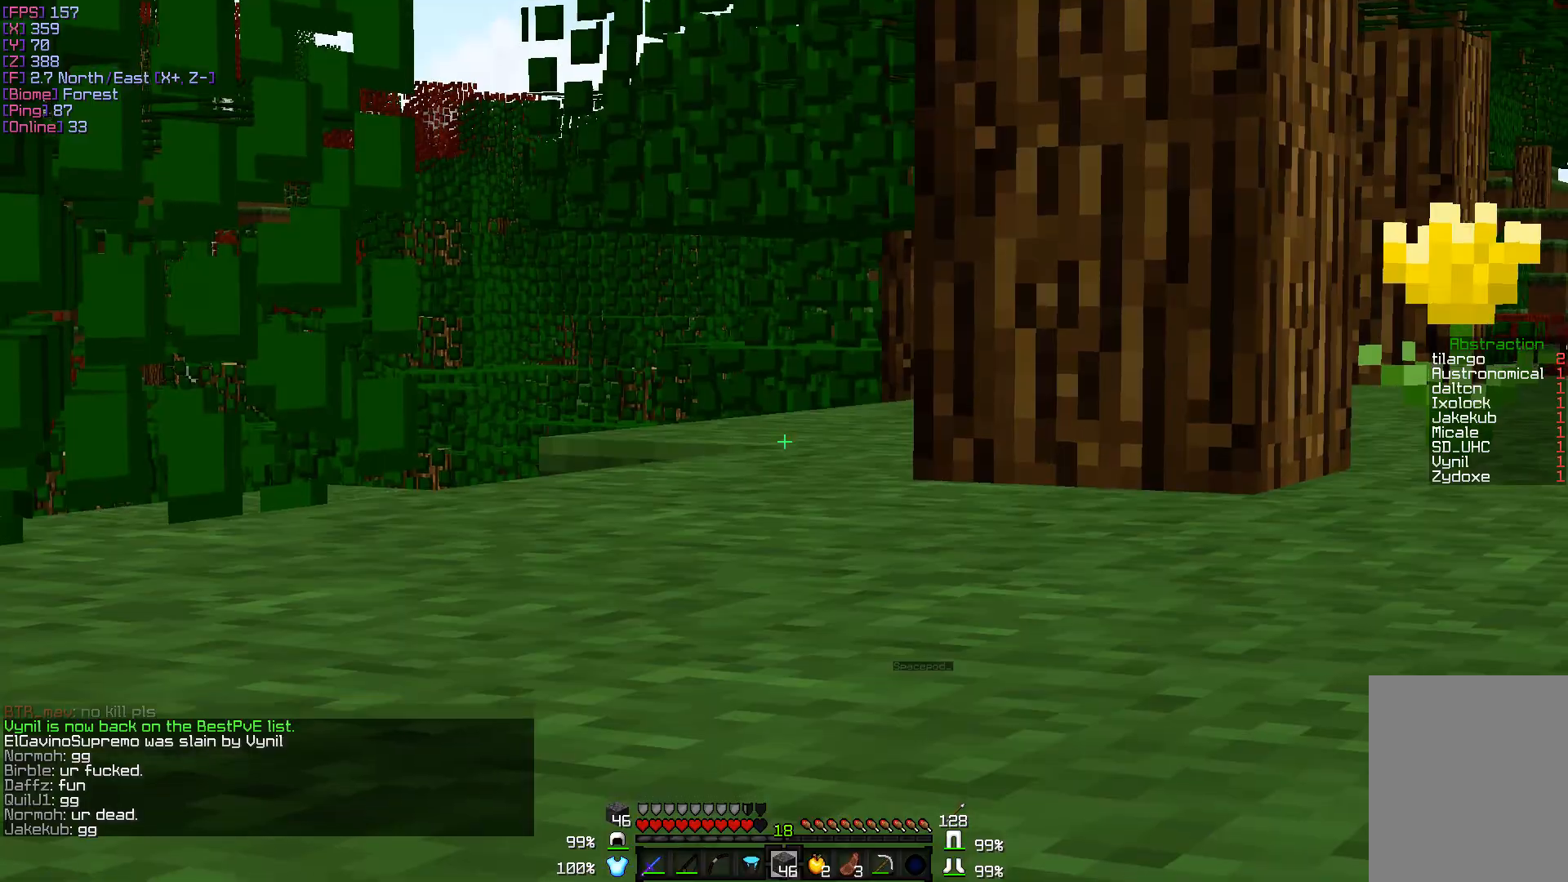
{"keys": [], "mouse": [], "events": []}
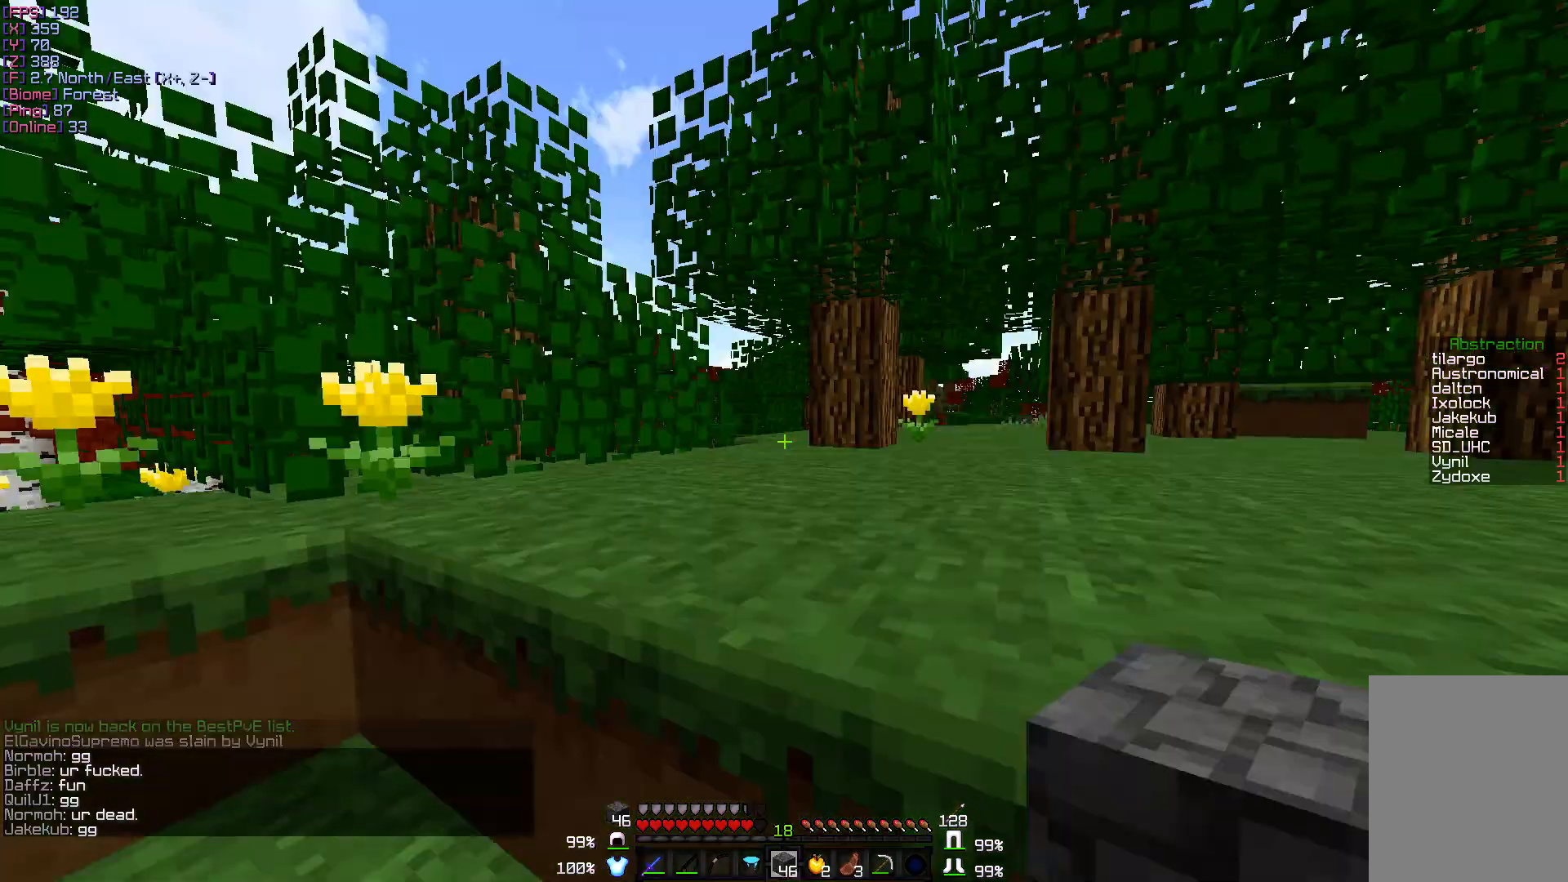
{"keys": ["d", "w"], "mouse": [], "events": [[133, "w", "down"], [433, "d", "down"]]}
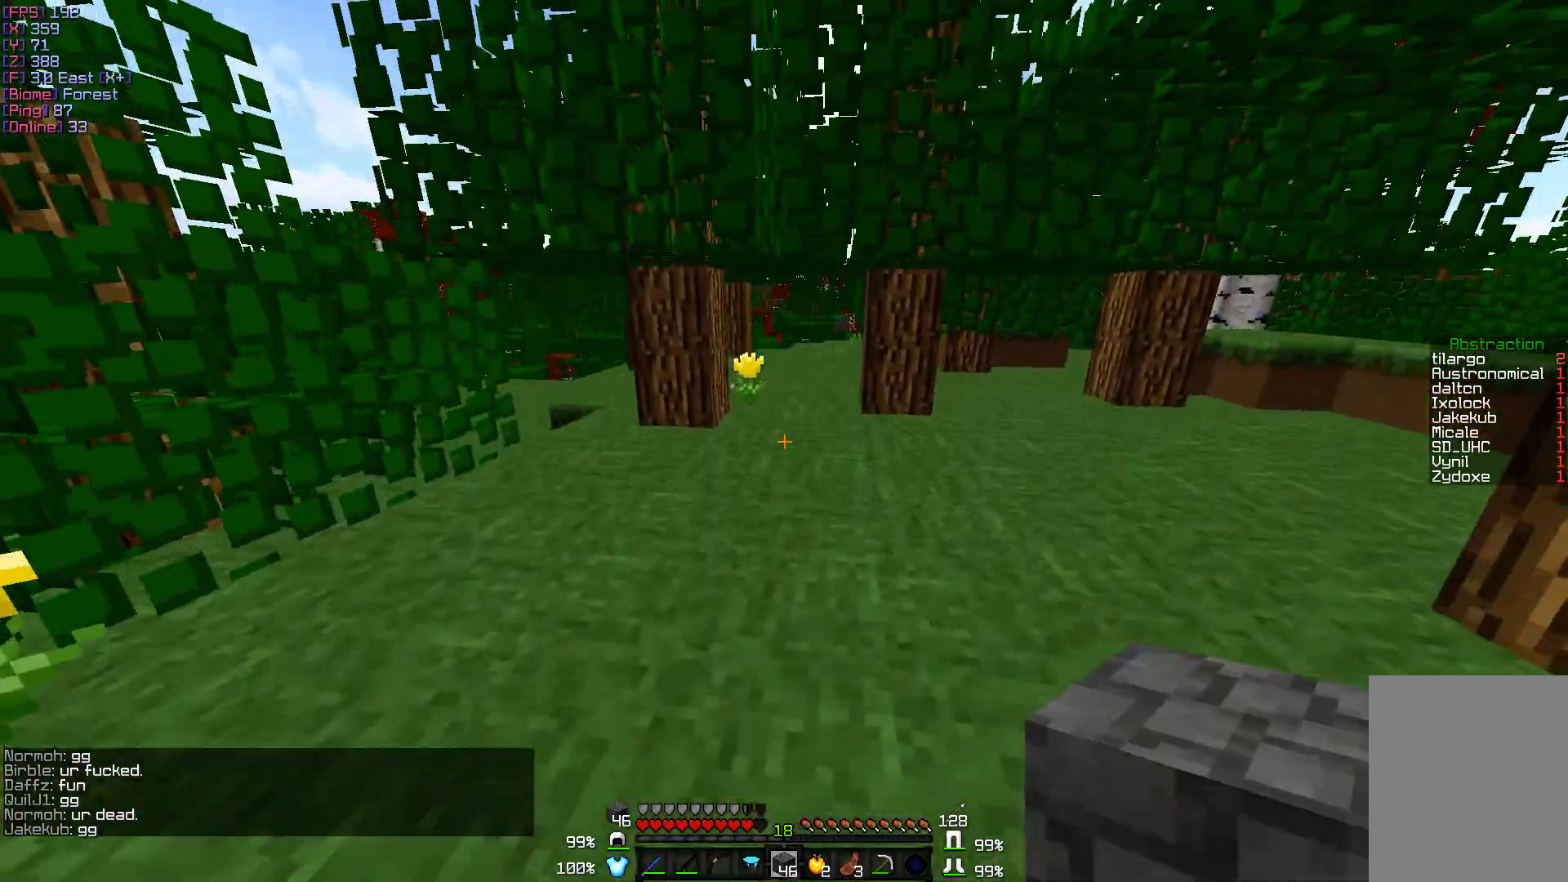
{"keys": ["d", "w"], "mouse": [], "events": []}
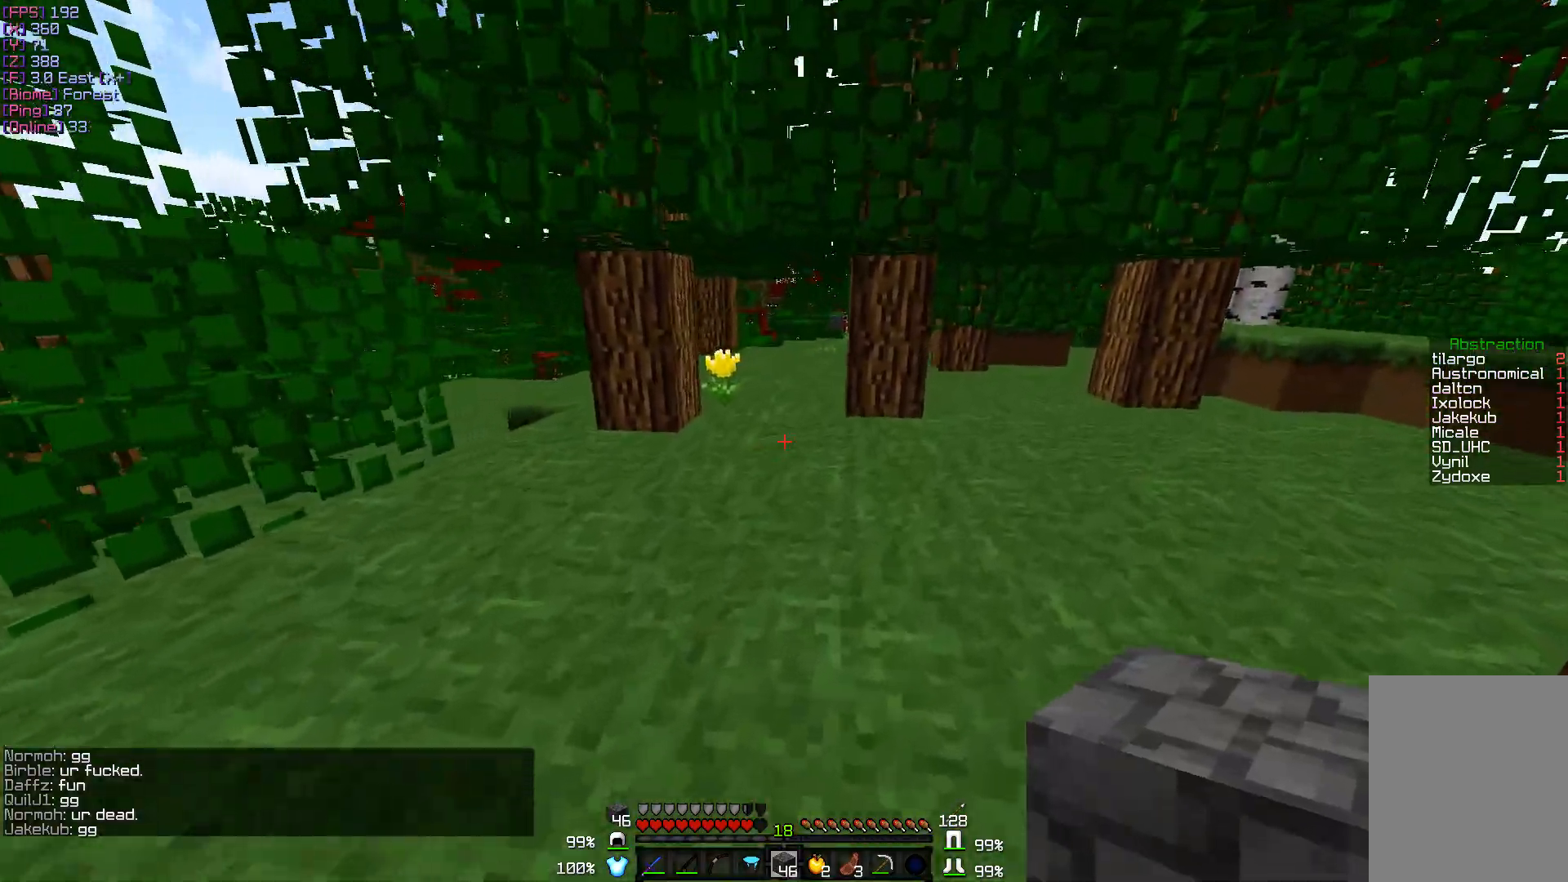
{"keys": ["d", "w"], "mouse": [], "events": [[467, "w", "up"], [483, "w", "down"]]}
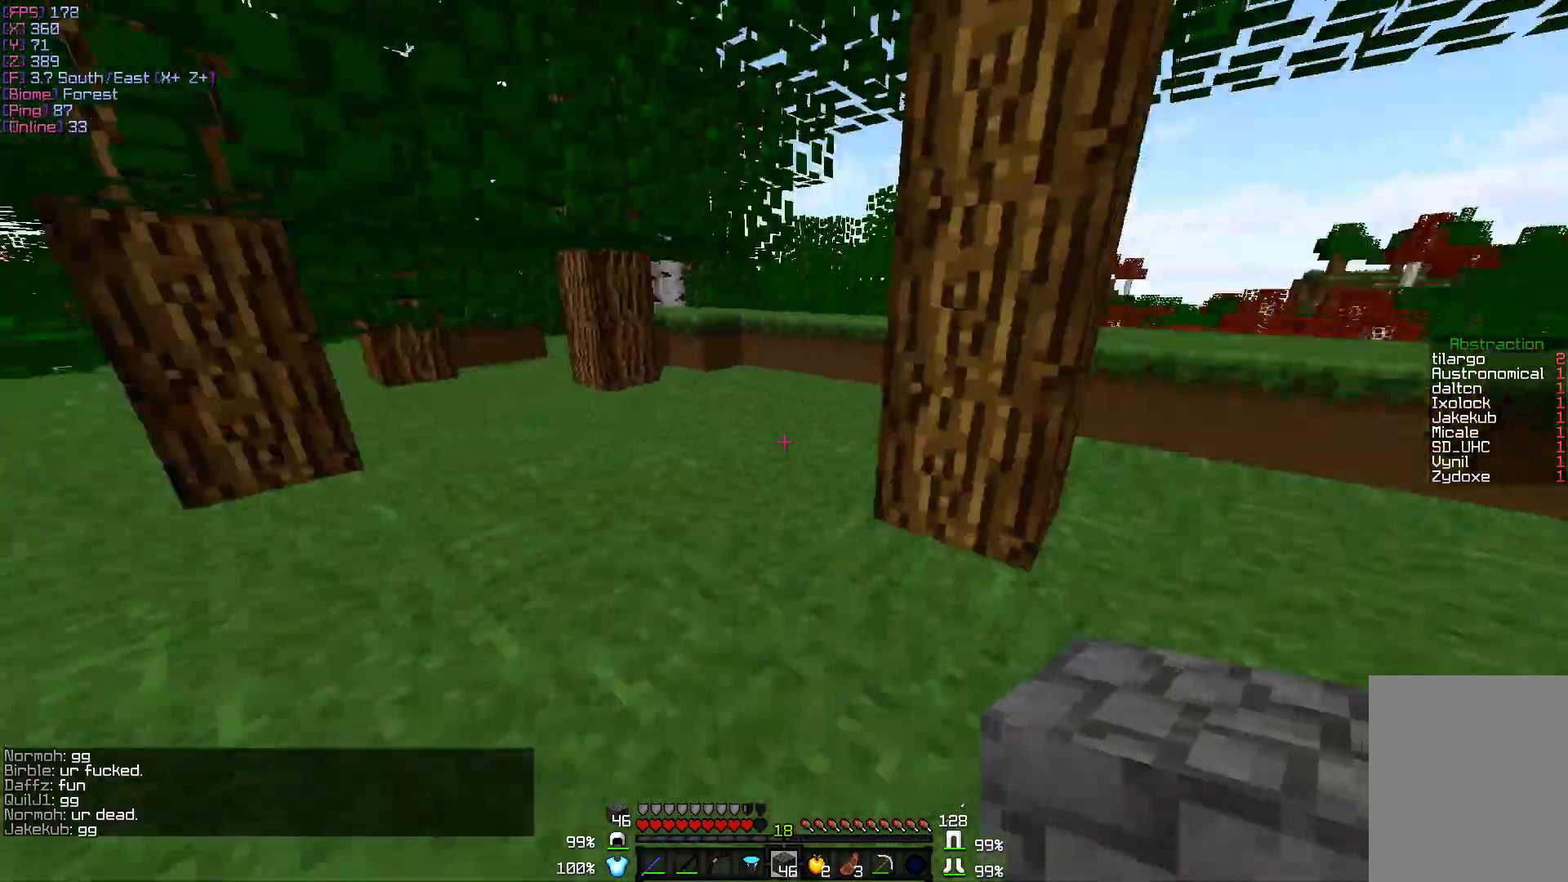
{"keys": ["w"], "mouse": [], "events": [[500, "d", "up"]]}
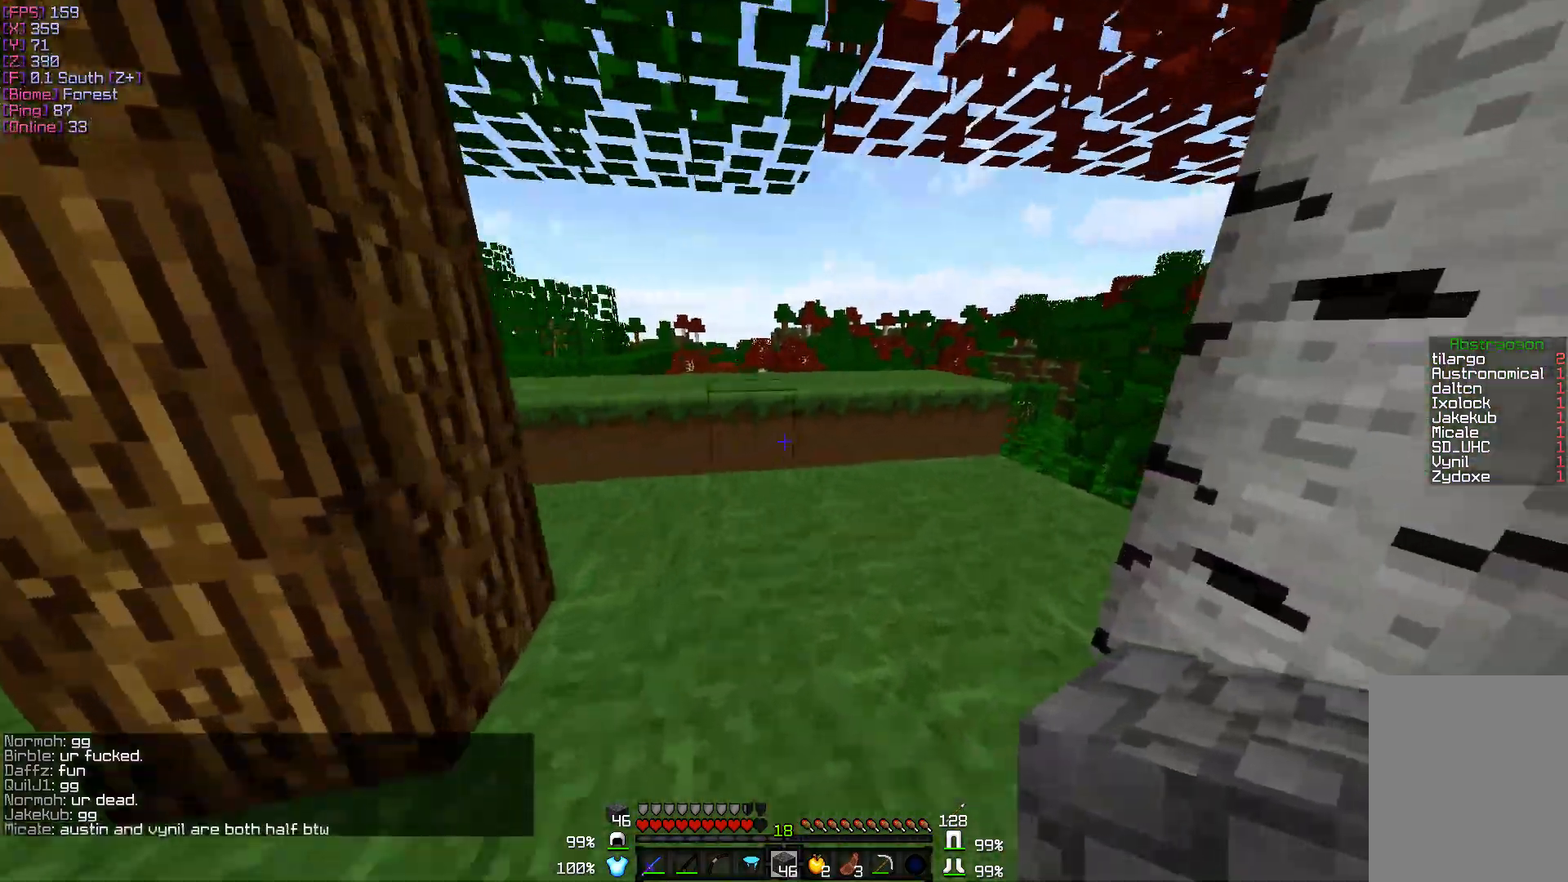
{"keys": ["w"], "mouse": [], "events": []}